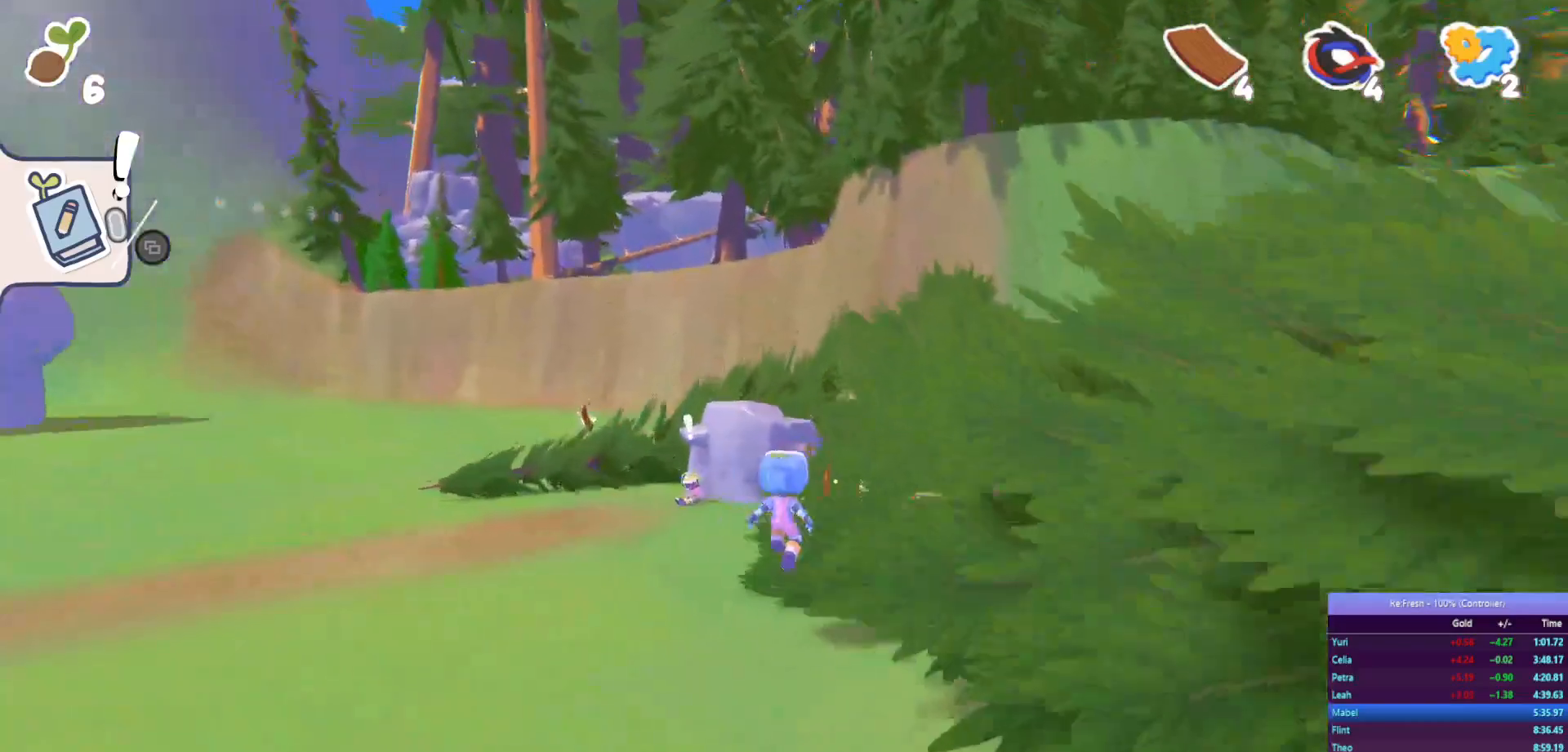
Gameplay with a controller (PlayStation layout); each line is a JSON object with the inputs held at the frame after it. "events" lists button and stick changes between this image and that frame as [ms after this image, input, new state], when the widget could be followed in between.
{"buttons": ["R2"], "left_stick": "left", "right_stick": "center", "events": [[500, "left_stick", "left"]]}
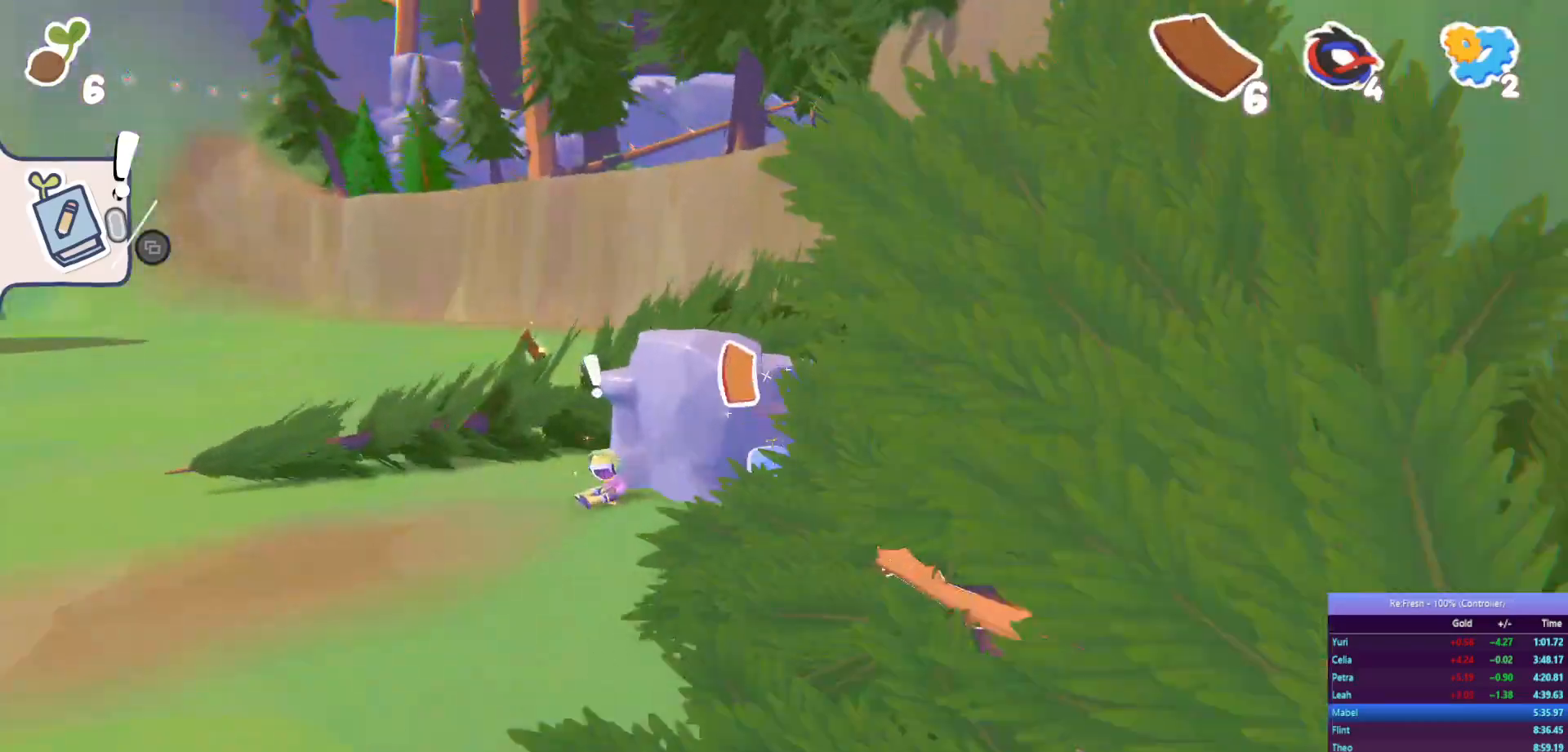
{"buttons": ["TRIANGLE", "R2"], "left_stick": "left", "right_stick": "center", "events": [[483, "TRIANGLE", "down"]]}
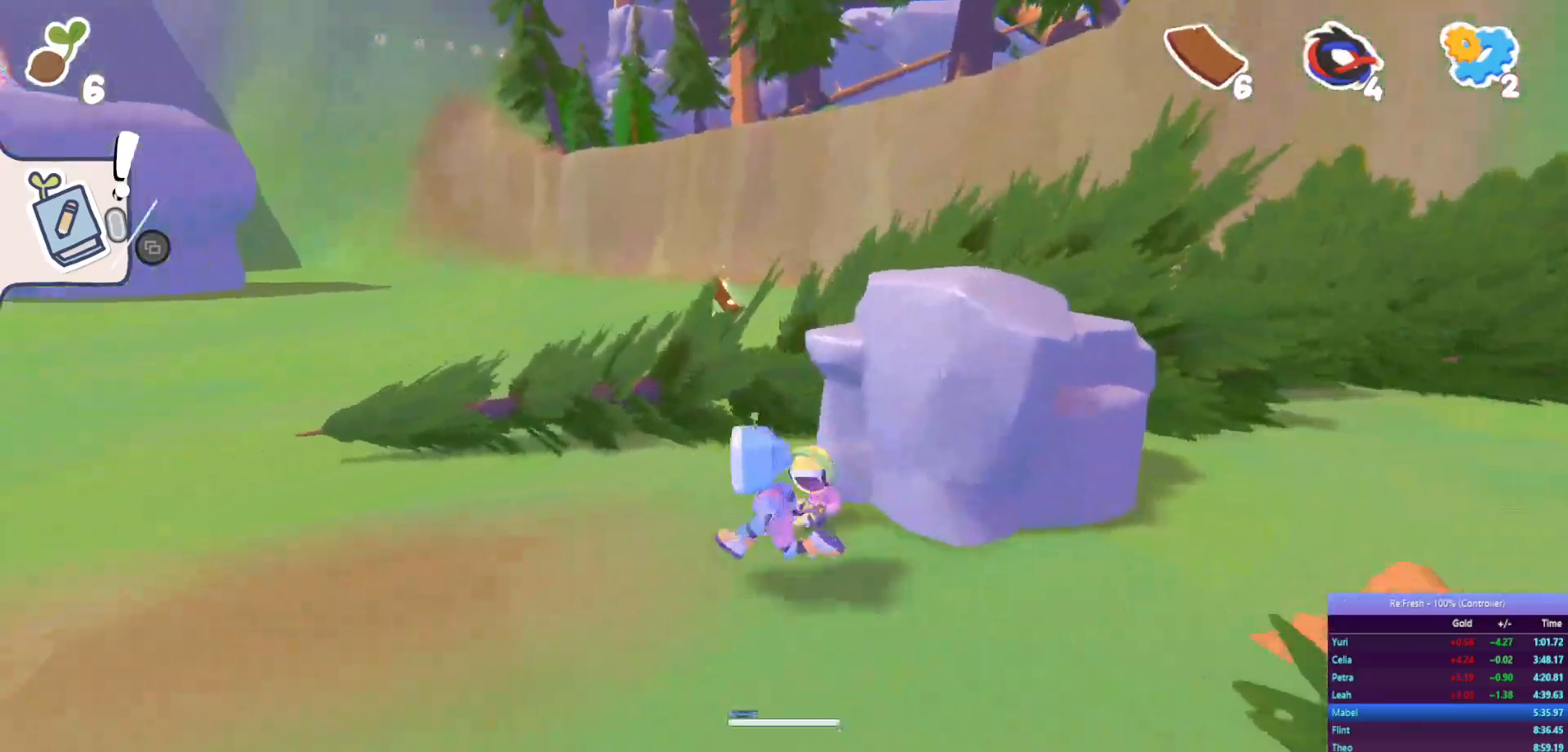
{"buttons": [], "left_stick": "center", "right_stick": "center", "events": [[83, "TRIANGLE", "up"], [100, "R2", "up"], [100, "left_stick", "center"], [233, "CROSS", "down"], [350, "CROSS", "up"], [417, "CROSS", "down"], [500, "CROSS", "up"]]}
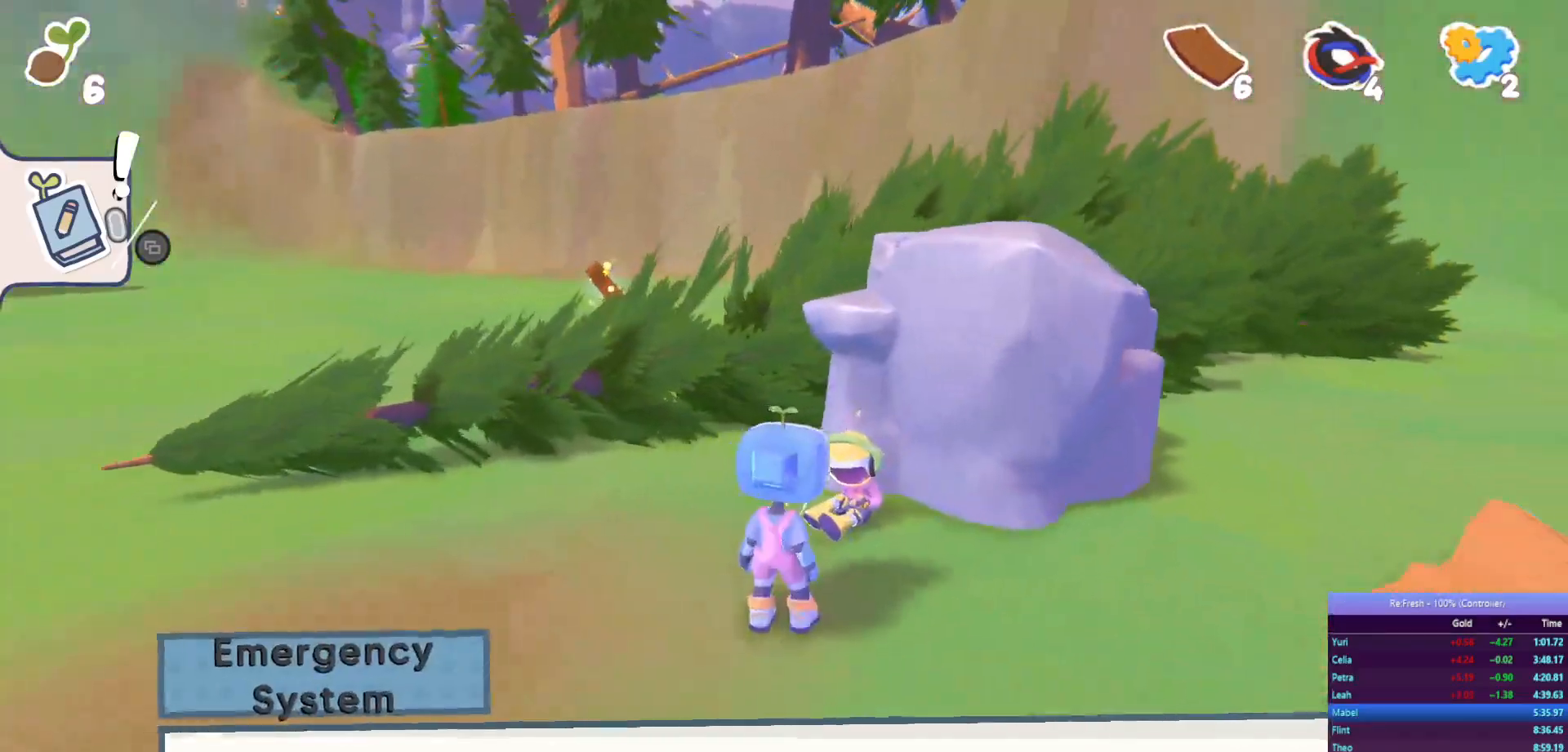
{"buttons": [], "left_stick": "center", "right_stick": "center", "events": [[83, "CROSS", "down"], [150, "CROSS", "up"], [233, "CROSS", "down"], [283, "CROSS", "up"], [383, "CROSS", "down"], [450, "CROSS", "up"]]}
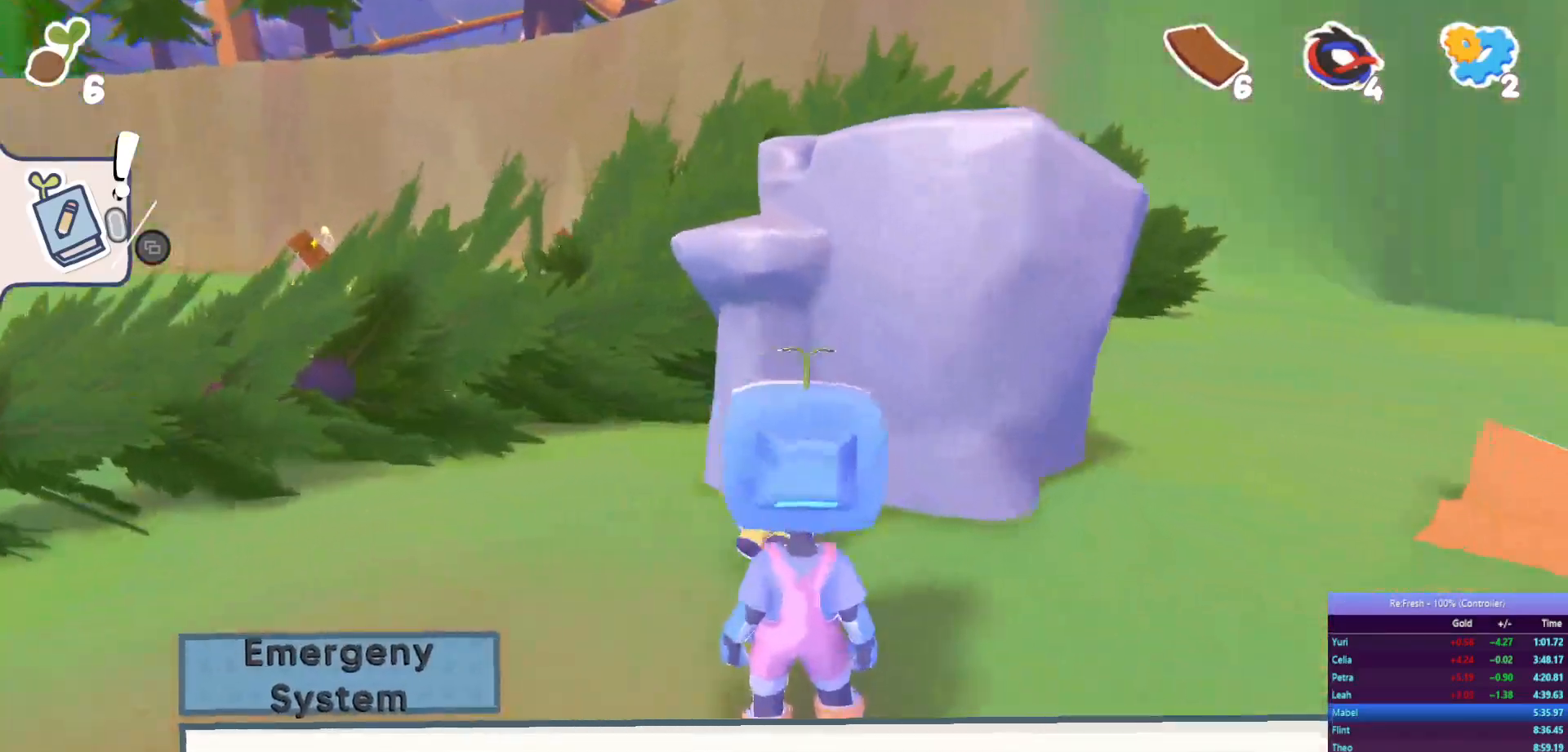
{"buttons": ["CROSS"], "left_stick": "center", "right_stick": "center", "events": [[33, "CROSS", "down"], [83, "CROSS", "up"], [167, "CROSS", "down"], [233, "CROSS", "up"], [317, "CROSS", "down"], [383, "CROSS", "up"], [483, "CROSS", "down"]]}
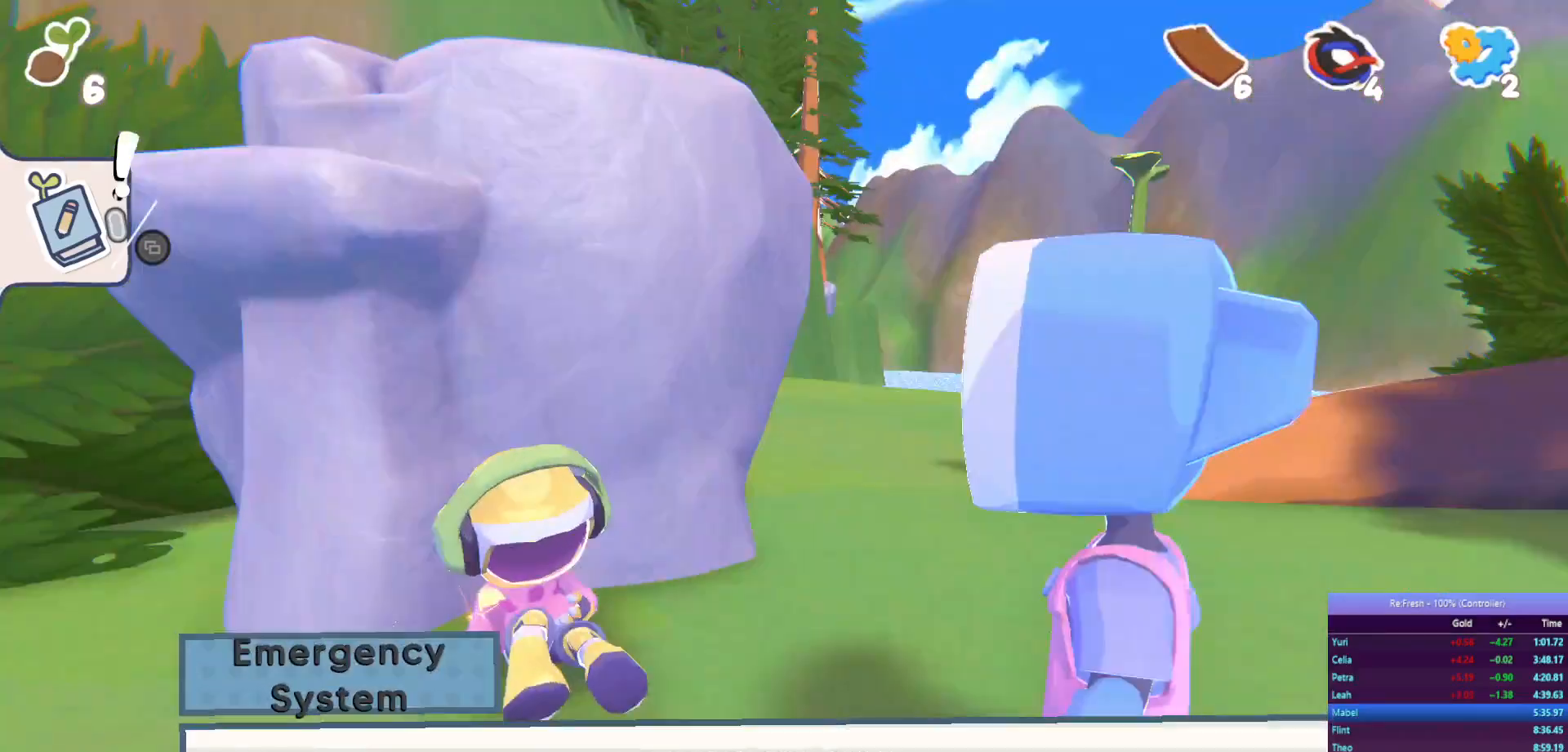
{"buttons": ["CROSS"], "left_stick": "center", "right_stick": "center", "events": [[50, "CROSS", "up"], [150, "CROSS", "down"], [200, "CROSS", "up"], [300, "CROSS", "down"], [350, "CROSS", "up"], [450, "CROSS", "down"]]}
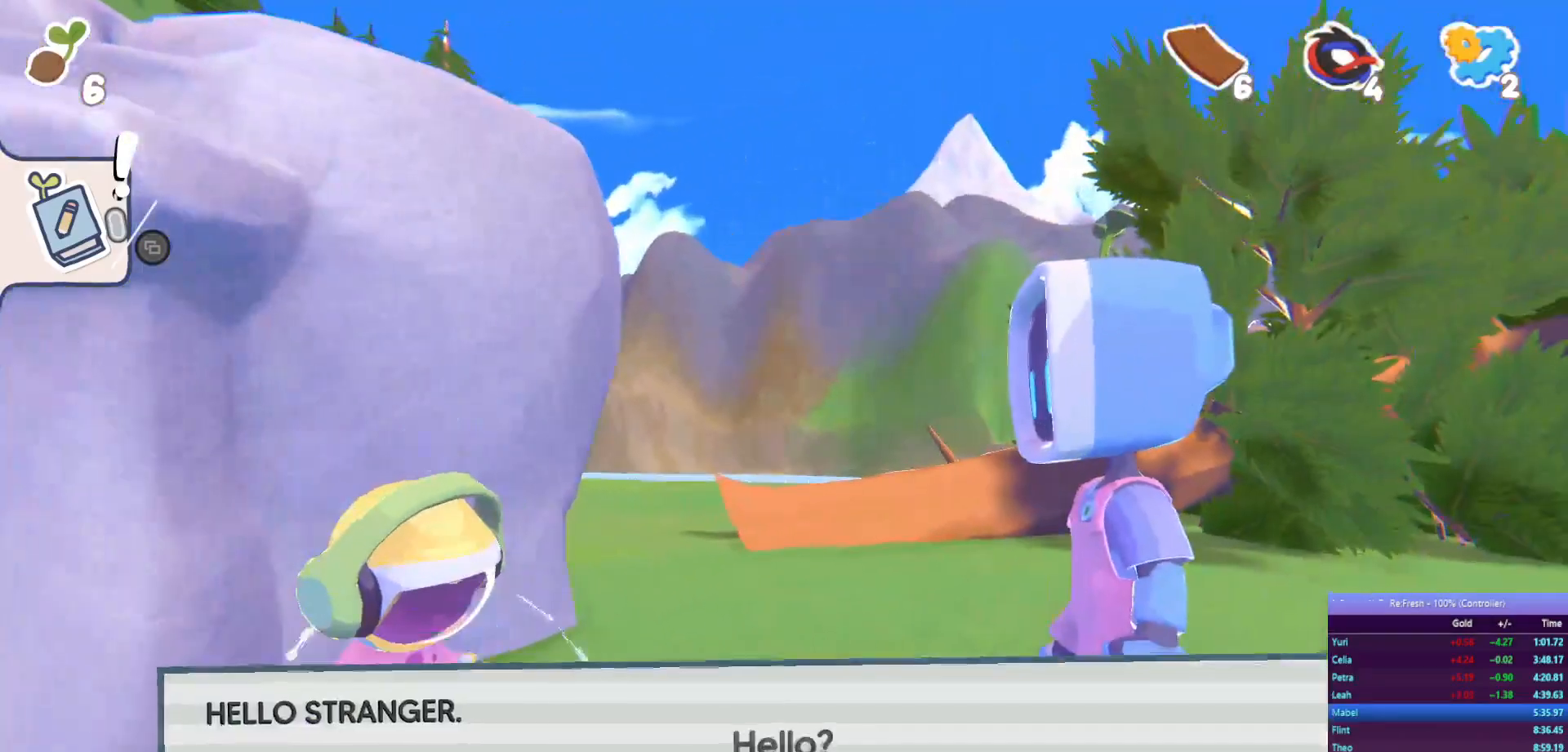
{"buttons": ["CROSS"], "left_stick": "center", "right_stick": "center", "events": [[17, "CROSS", "up"], [117, "CROSS", "down"], [200, "CROSS", "up"], [283, "CROSS", "down"], [350, "CROSS", "up"], [450, "CROSS", "down"]]}
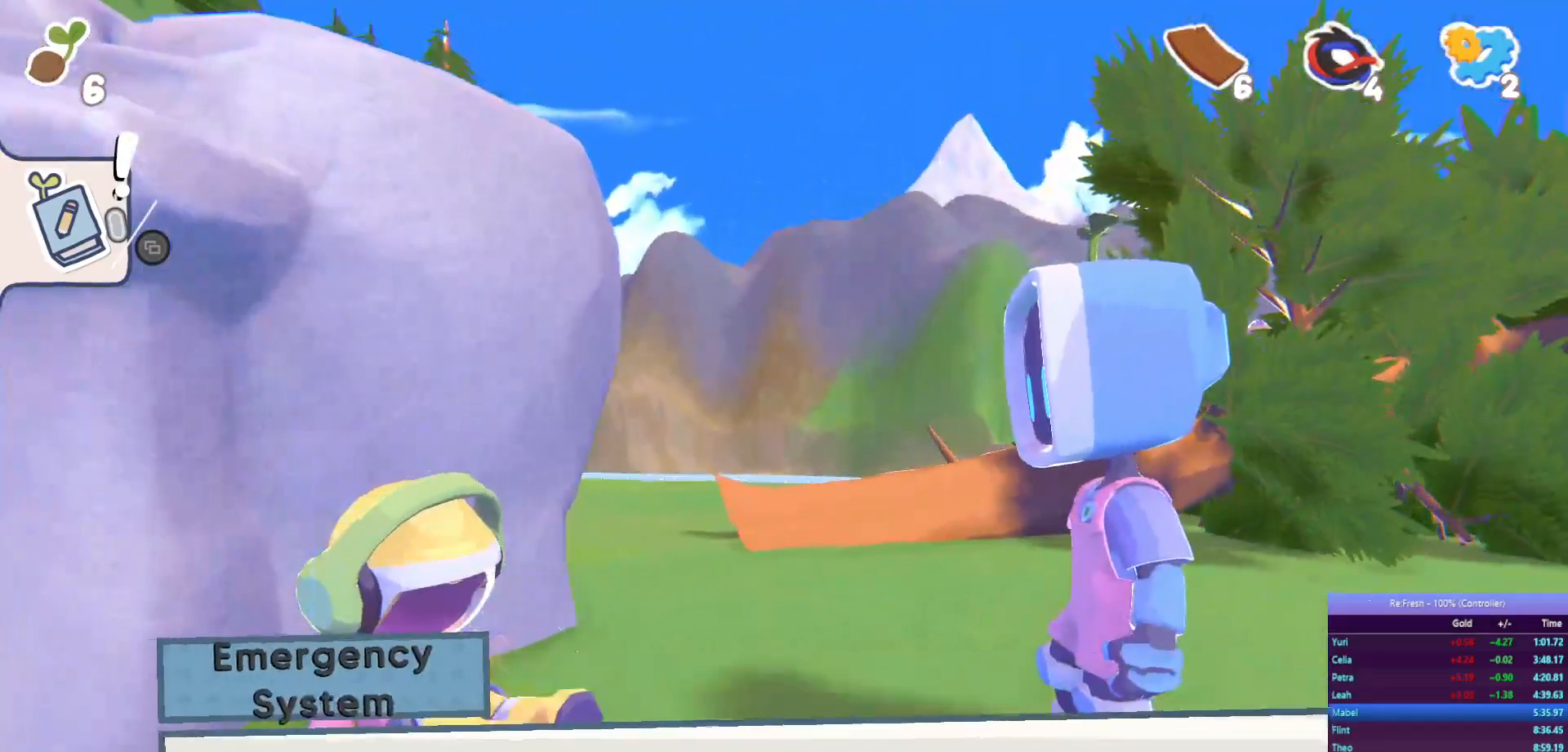
{"buttons": [], "left_stick": "center", "right_stick": "center", "events": [[17, "CROSS", "up"], [100, "CROSS", "down"], [167, "CROSS", "up"], [267, "CROSS", "down"], [333, "CROSS", "up"], [433, "CROSS", "down"], [500, "CROSS", "up"]]}
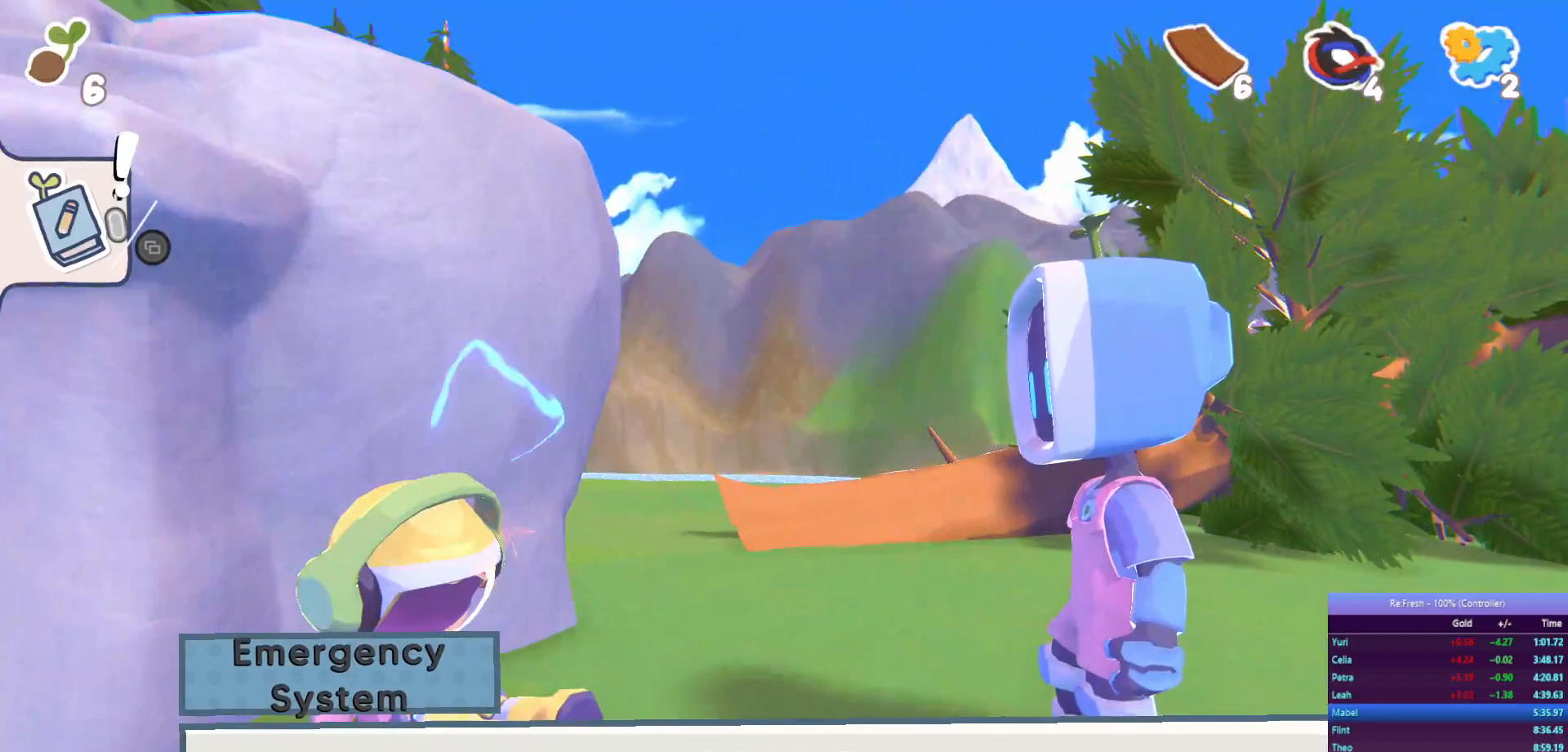
{"buttons": [], "left_stick": "center", "right_stick": "center", "events": [[100, "CROSS", "down"], [150, "CROSS", "up"], [250, "CROSS", "down"], [317, "CROSS", "up"], [417, "CROSS", "down"], [483, "CROSS", "up"]]}
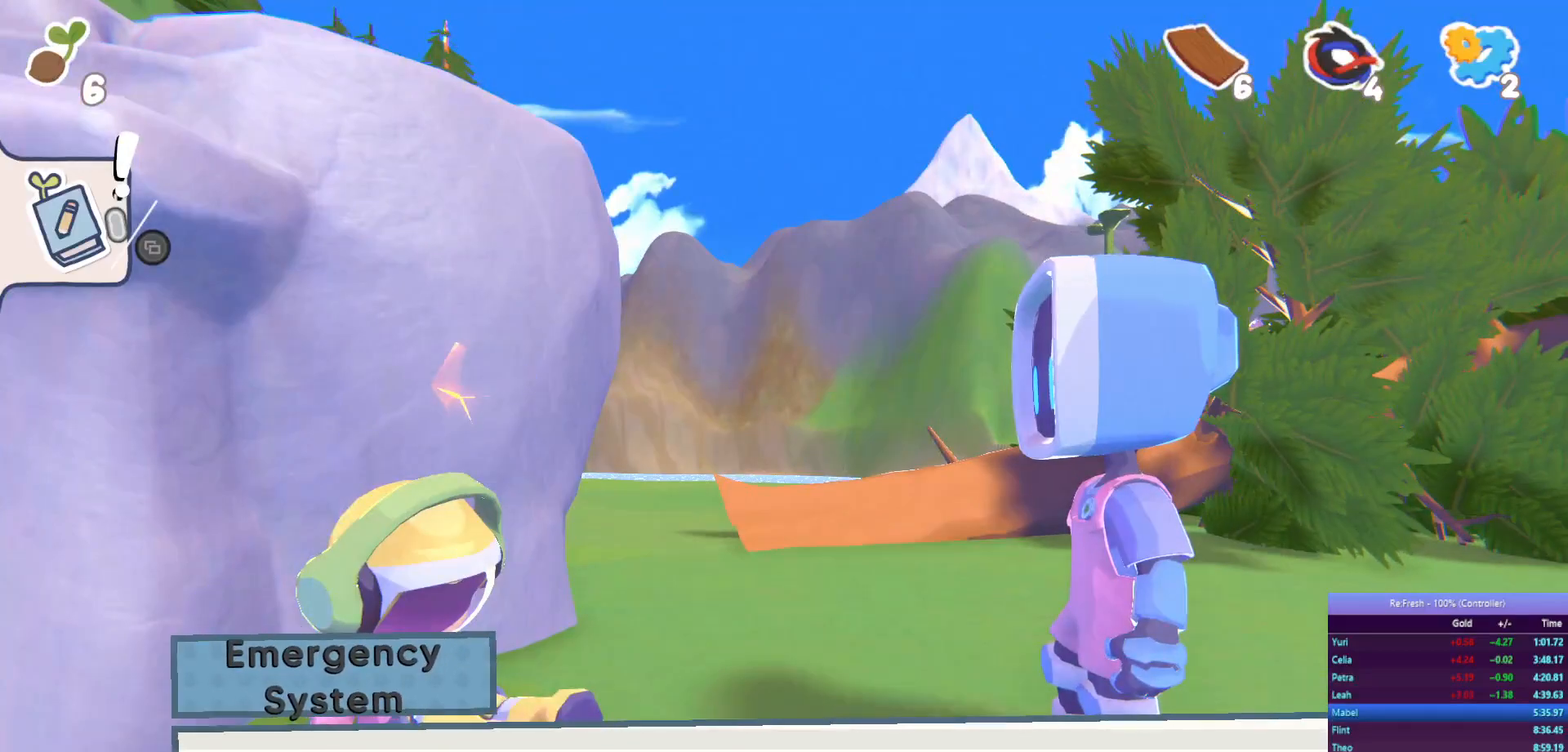
{"buttons": [], "left_stick": "center", "right_stick": "center", "events": [[83, "CROSS", "down"], [150, "CROSS", "up"], [250, "CROSS", "down"], [300, "CROSS", "up"], [417, "CROSS", "down"], [450, "CROSS", "up"]]}
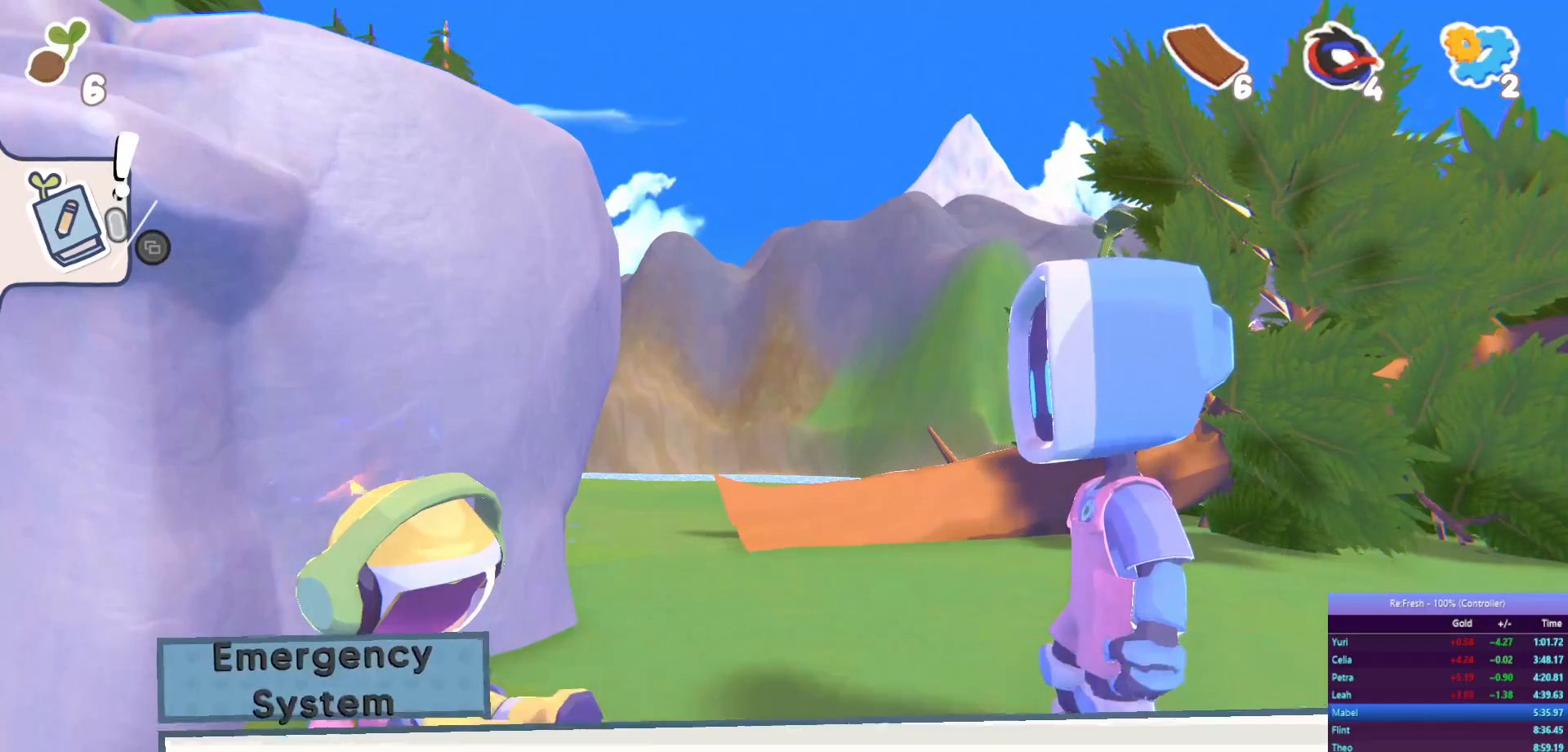
{"buttons": [], "left_stick": "center", "right_stick": "center", "events": [[67, "CROSS", "down"], [133, "CROSS", "up"], [217, "CROSS", "down"], [317, "CROSS", "up"], [400, "CROSS", "down"], [467, "CROSS", "up"]]}
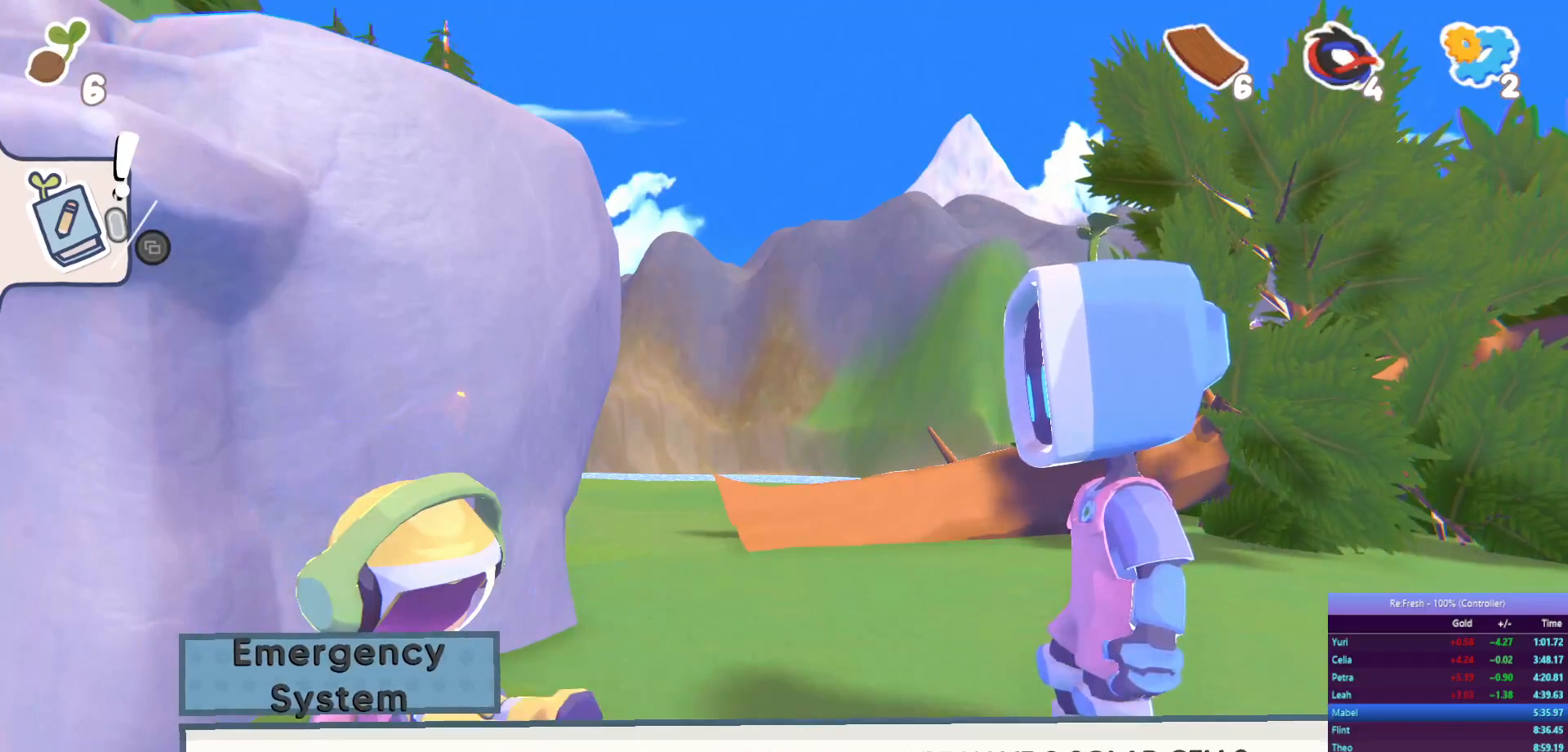
{"buttons": [], "left_stick": "center", "right_stick": "center", "events": [[50, "CROSS", "down"], [133, "CROSS", "up"], [217, "CROSS", "down"], [300, "CROSS", "up"], [400, "CROSS", "down"], [467, "CROSS", "up"]]}
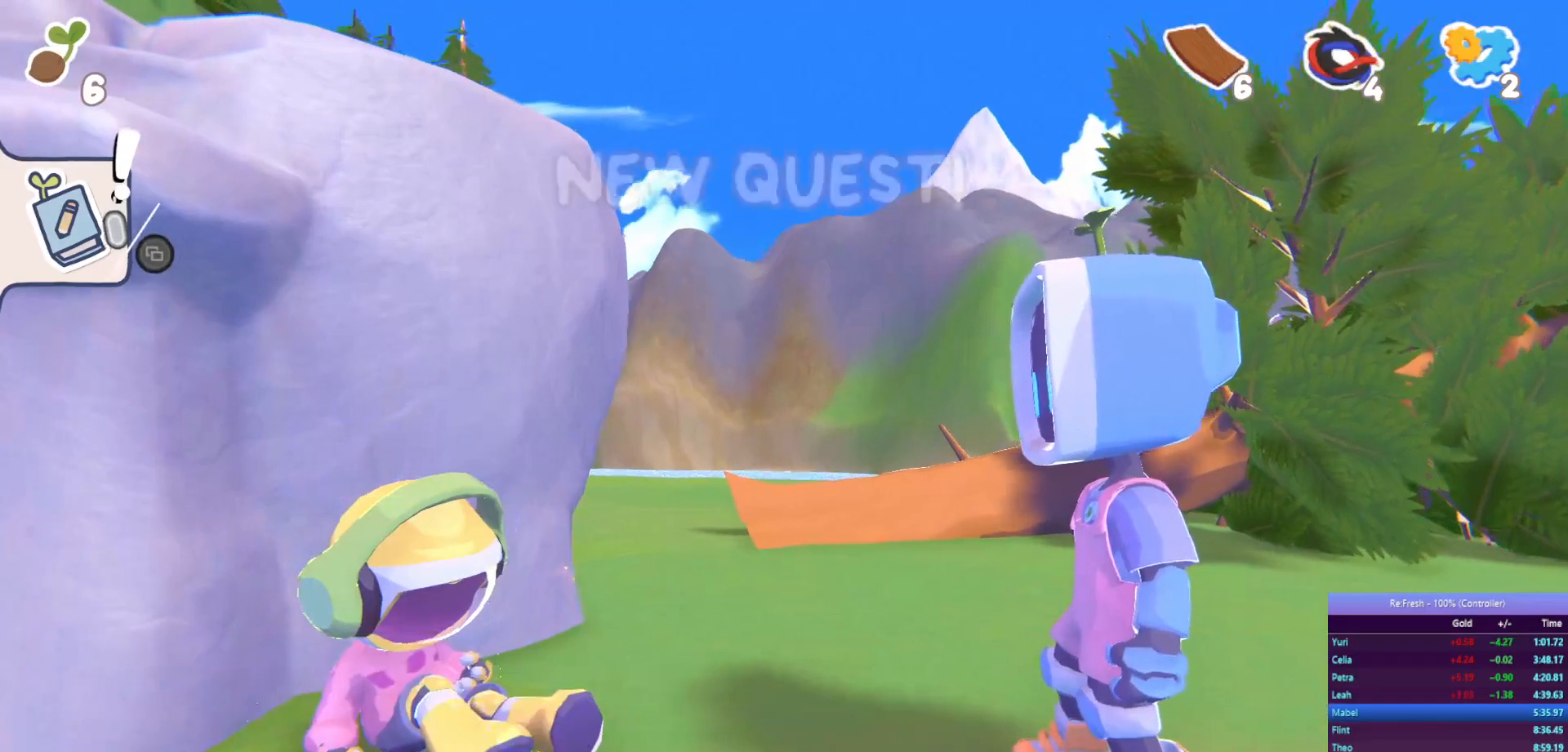
{"buttons": [], "left_stick": "center", "right_stick": "center", "events": [[183, "TRIANGLE", "down"], [267, "TRIANGLE", "up"], [400, "CROSS", "down"], [467, "CROSS", "up"]]}
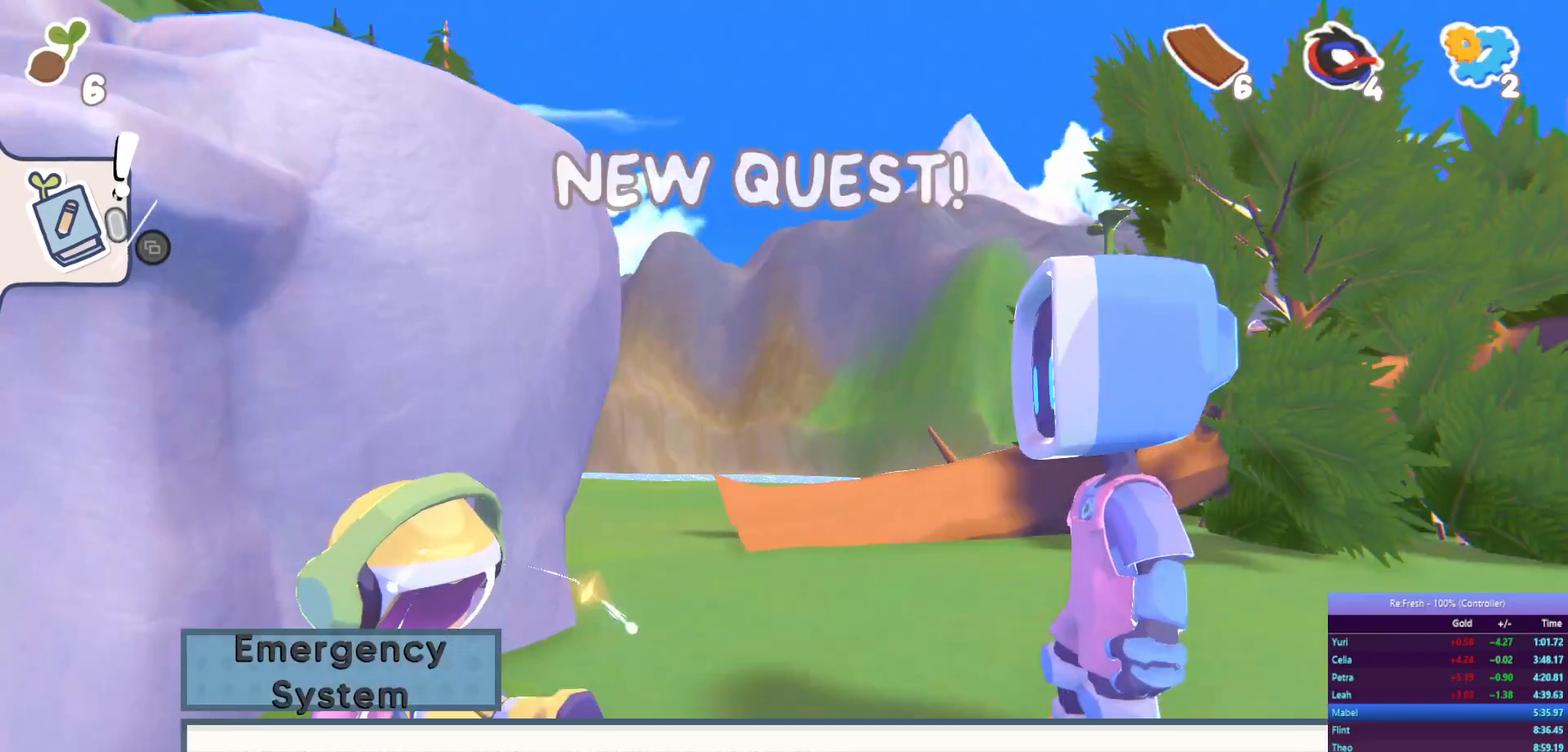
{"buttons": [], "left_stick": "center", "right_stick": "center", "events": [[67, "CROSS", "down"], [133, "CROSS", "up"], [233, "CROSS", "down"], [300, "CROSS", "up"], [400, "CROSS", "down"], [483, "CROSS", "up"]]}
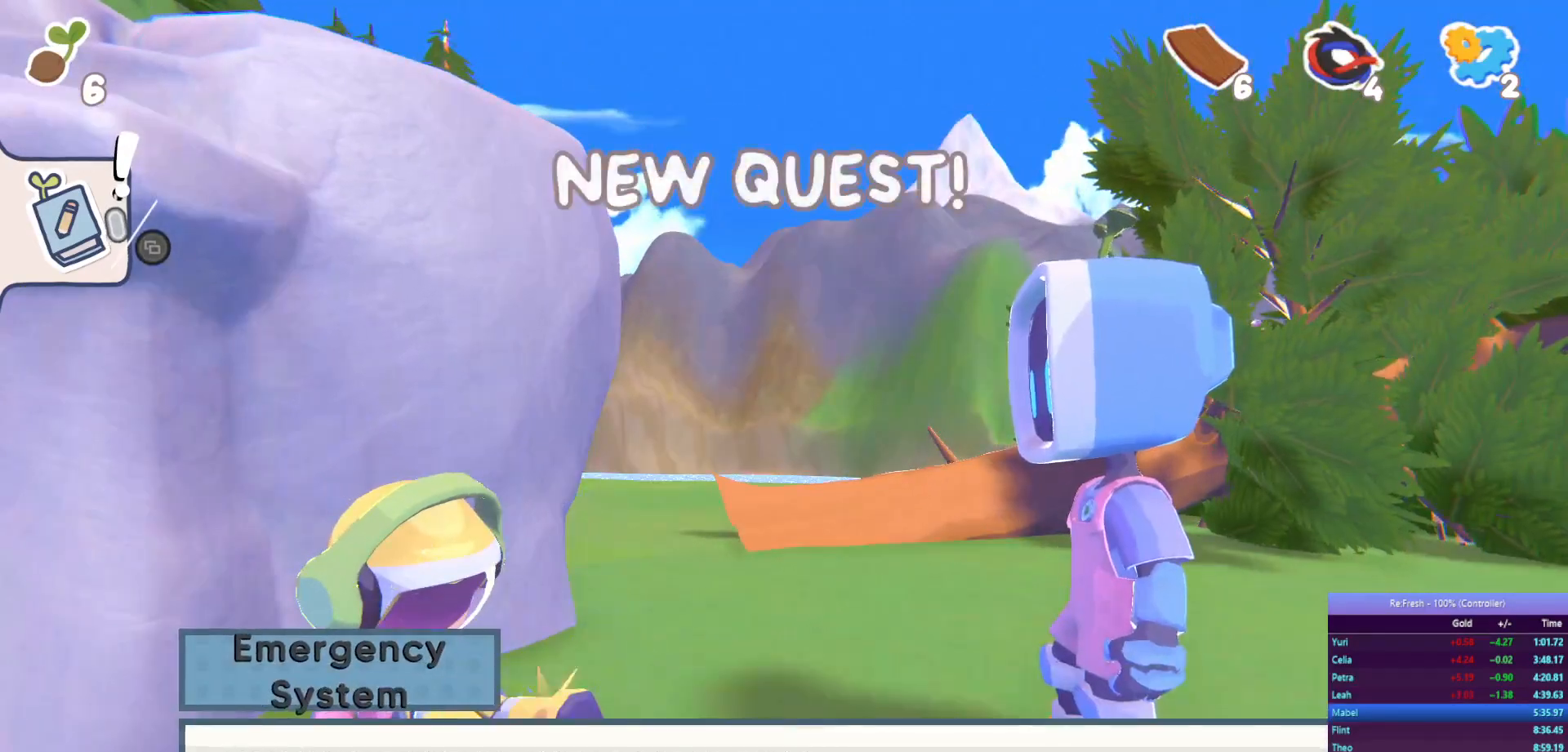
{"buttons": [], "left_stick": "center", "right_stick": "center", "events": [[67, "CROSS", "down"], [150, "CROSS", "up"], [250, "CROSS", "down"], [317, "CROSS", "up"], [417, "CROSS", "down"], [500, "CROSS", "up"]]}
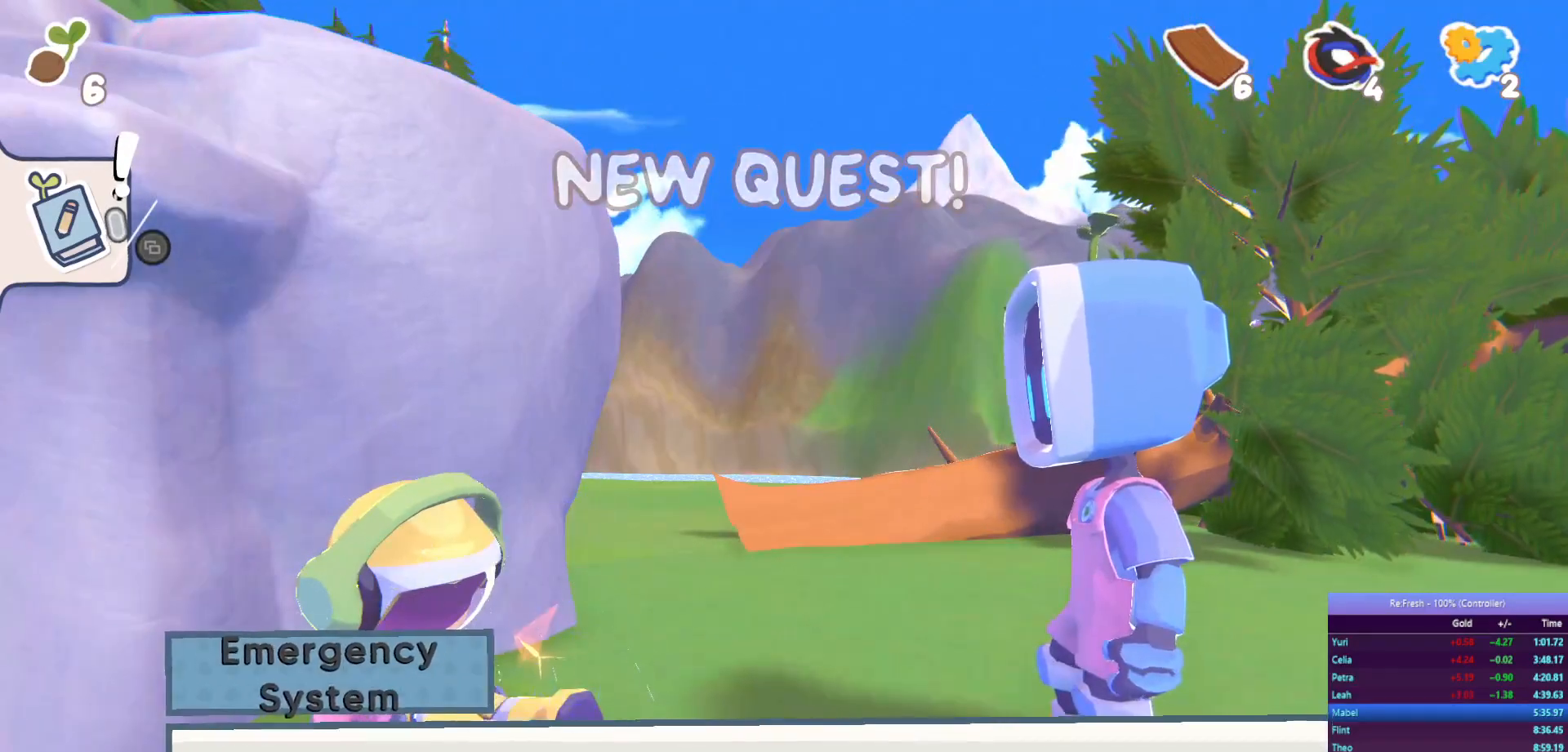
{"buttons": ["CROSS"], "left_stick": "center", "right_stick": "center", "events": [[83, "CROSS", "down"], [167, "CROSS", "up"], [267, "CROSS", "down"], [333, "CROSS", "up"], [433, "CROSS", "down"]]}
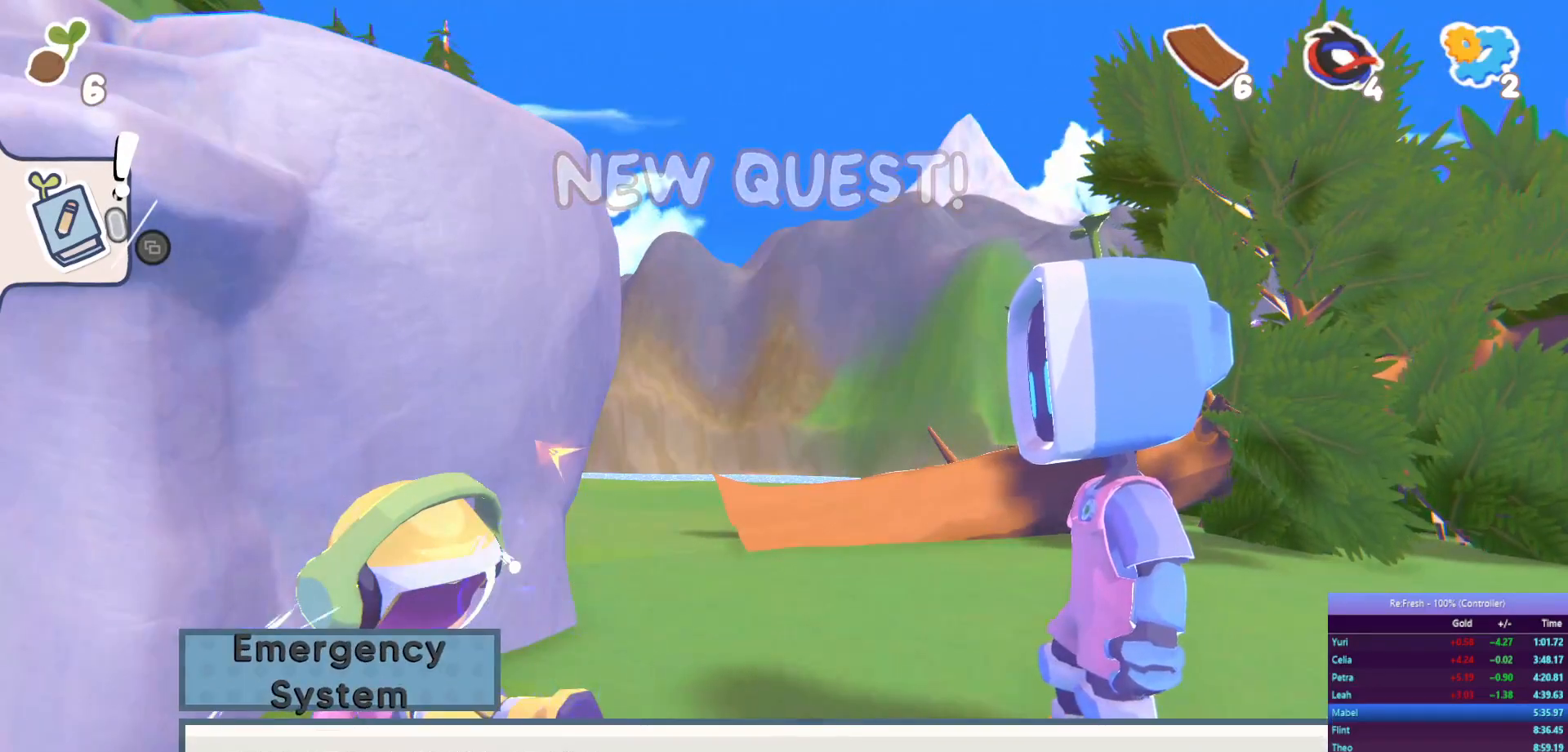
{"buttons": [], "left_stick": "center", "right_stick": "center", "events": [[17, "CROSS", "up"], [117, "CROSS", "down"], [183, "CROSS", "up"], [267, "CROSS", "down"], [350, "CROSS", "up"], [417, "CROSS", "down"], [500, "CROSS", "up"]]}
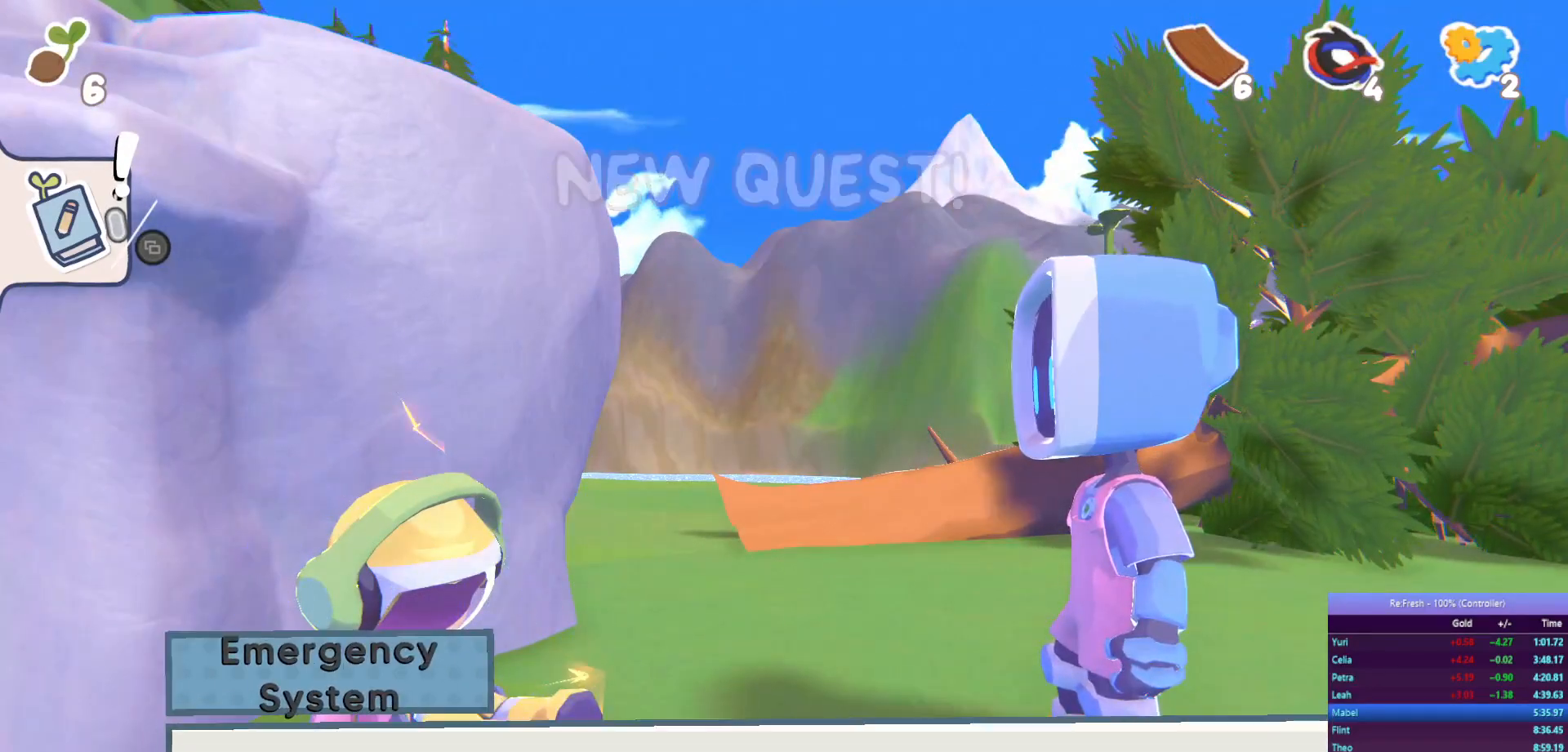
{"buttons": [], "left_stick": "center", "right_stick": "center", "events": [[83, "CROSS", "down"], [167, "CROSS", "up"], [250, "CROSS", "down"], [317, "CROSS", "up"], [417, "CROSS", "down"], [500, "CROSS", "up"]]}
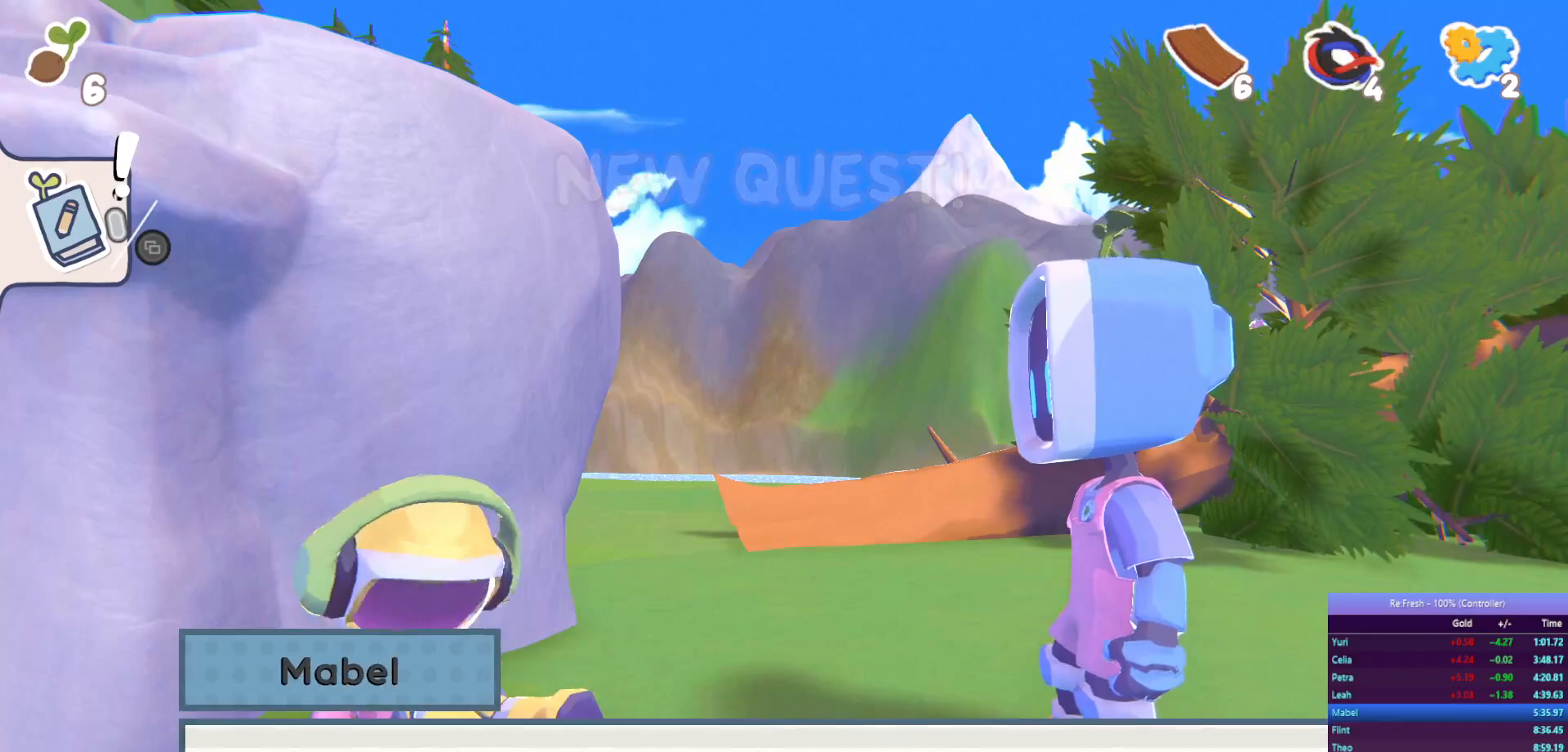
{"buttons": [], "left_stick": "center", "right_stick": "center", "events": [[83, "CROSS", "down"], [167, "CROSS", "up"], [250, "CROSS", "down"], [333, "CROSS", "up"], [433, "CROSS", "down"], [500, "CROSS", "up"]]}
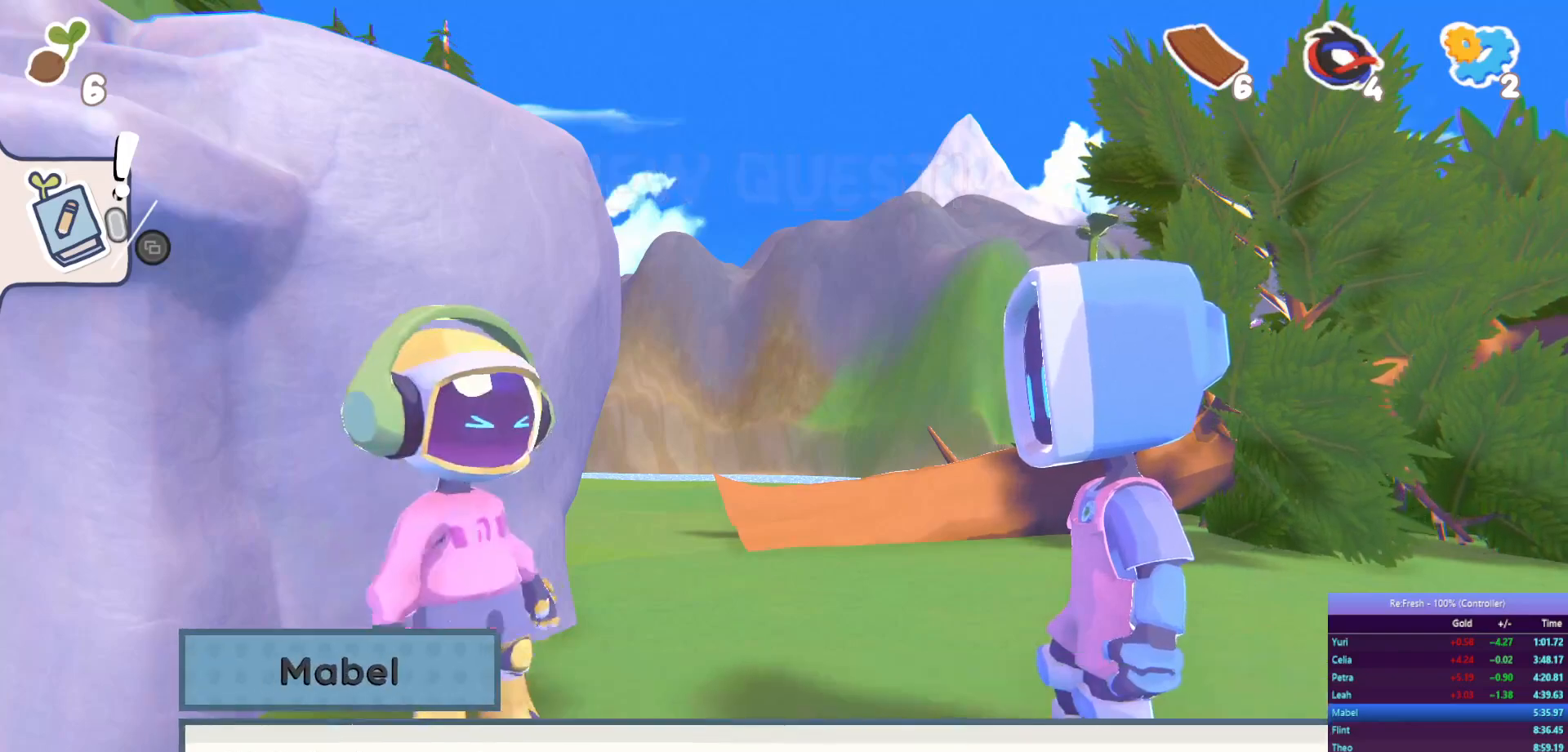
{"buttons": [], "left_stick": "center", "right_stick": "center", "events": [[83, "CROSS", "down"], [167, "CROSS", "up"], [250, "CROSS", "down"], [317, "CROSS", "up"], [417, "CROSS", "down"], [500, "CROSS", "up"]]}
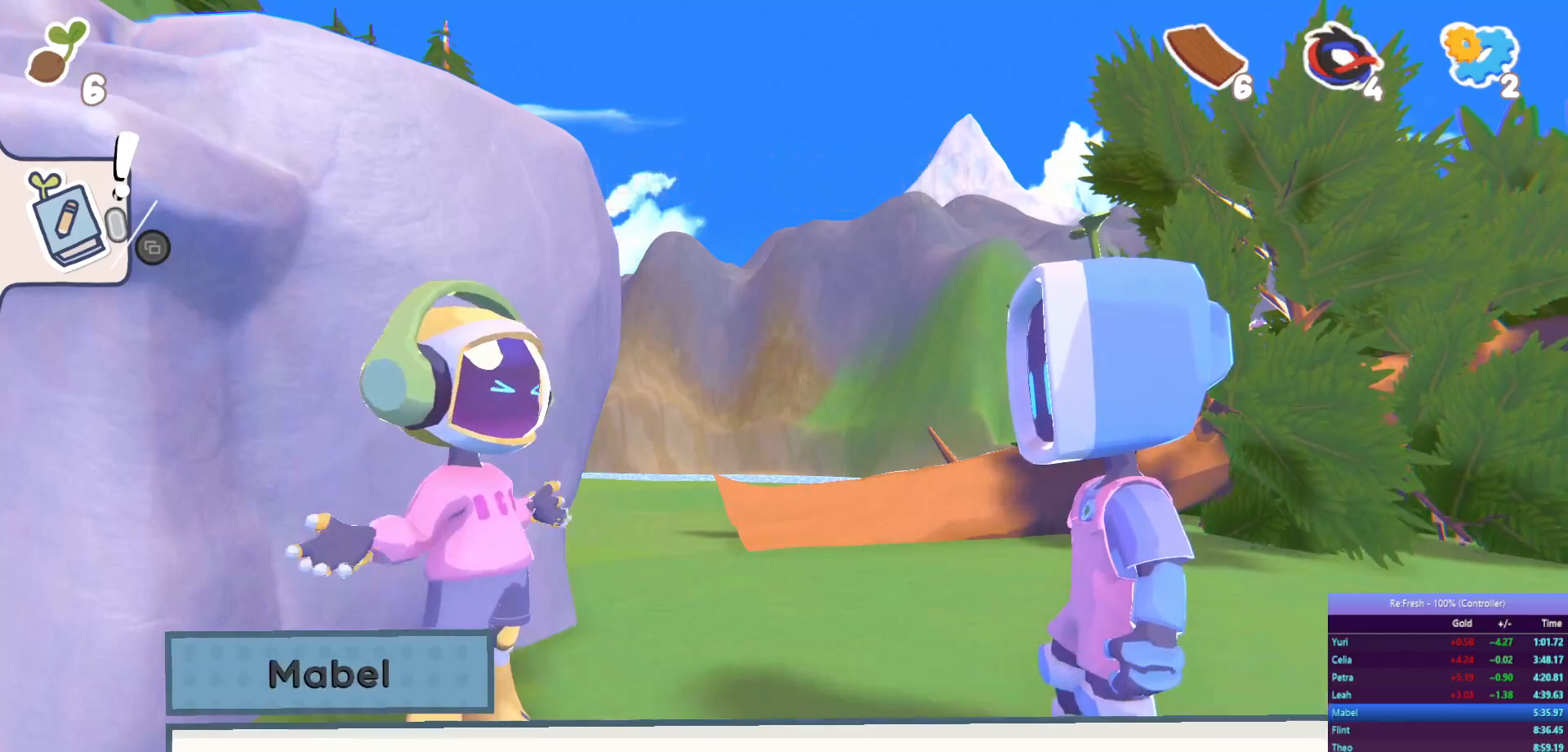
{"buttons": ["CROSS"], "left_stick": "center", "right_stick": "center", "events": [[100, "CROSS", "down"], [200, "CROSS", "up"], [283, "CROSS", "down"], [367, "CROSS", "up"], [467, "CROSS", "down"]]}
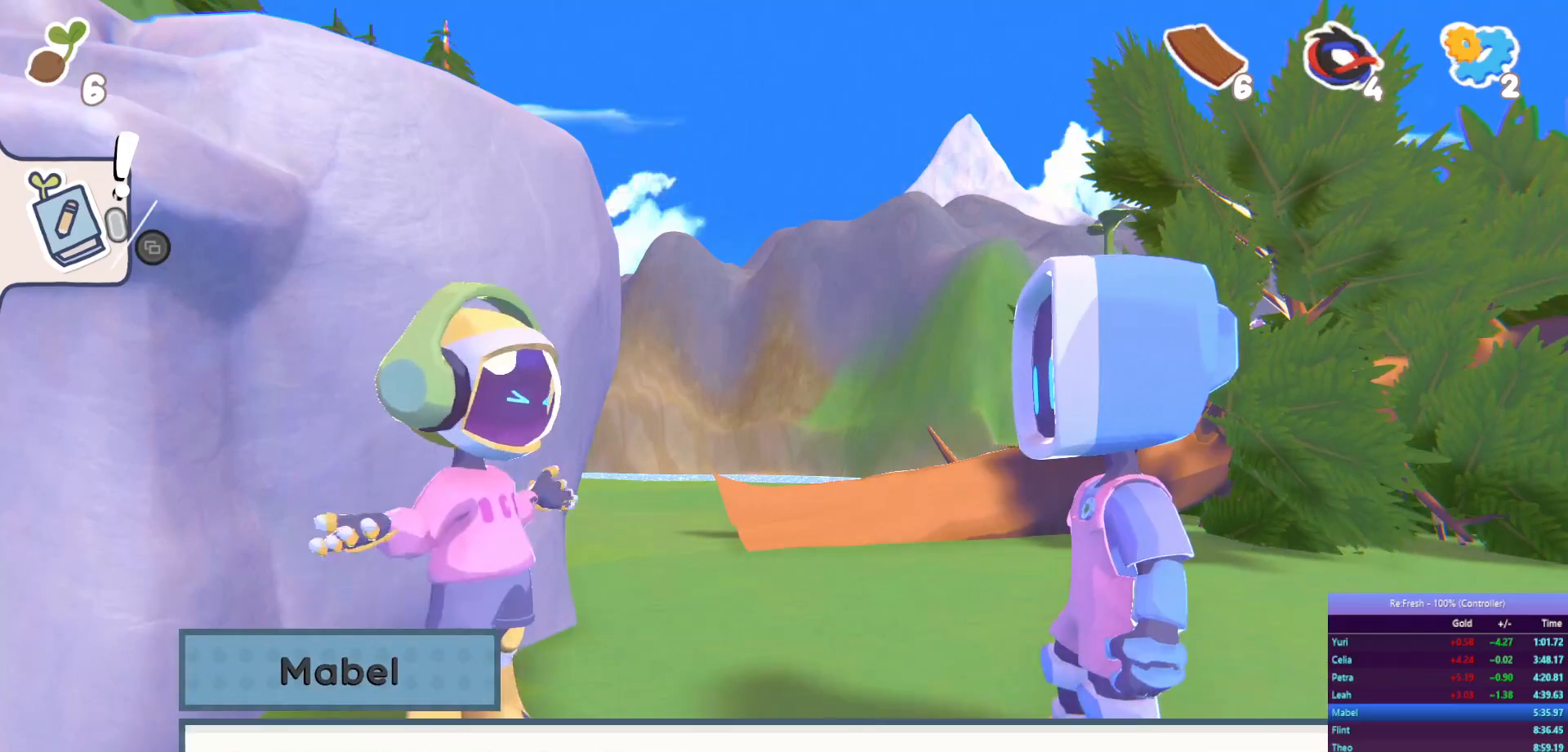
{"buttons": ["CROSS"], "left_stick": "center", "right_stick": "center", "events": [[50, "CROSS", "up"], [133, "CROSS", "down"], [217, "CROSS", "up"], [317, "CROSS", "down"], [400, "CROSS", "up"], [500, "CROSS", "down"]]}
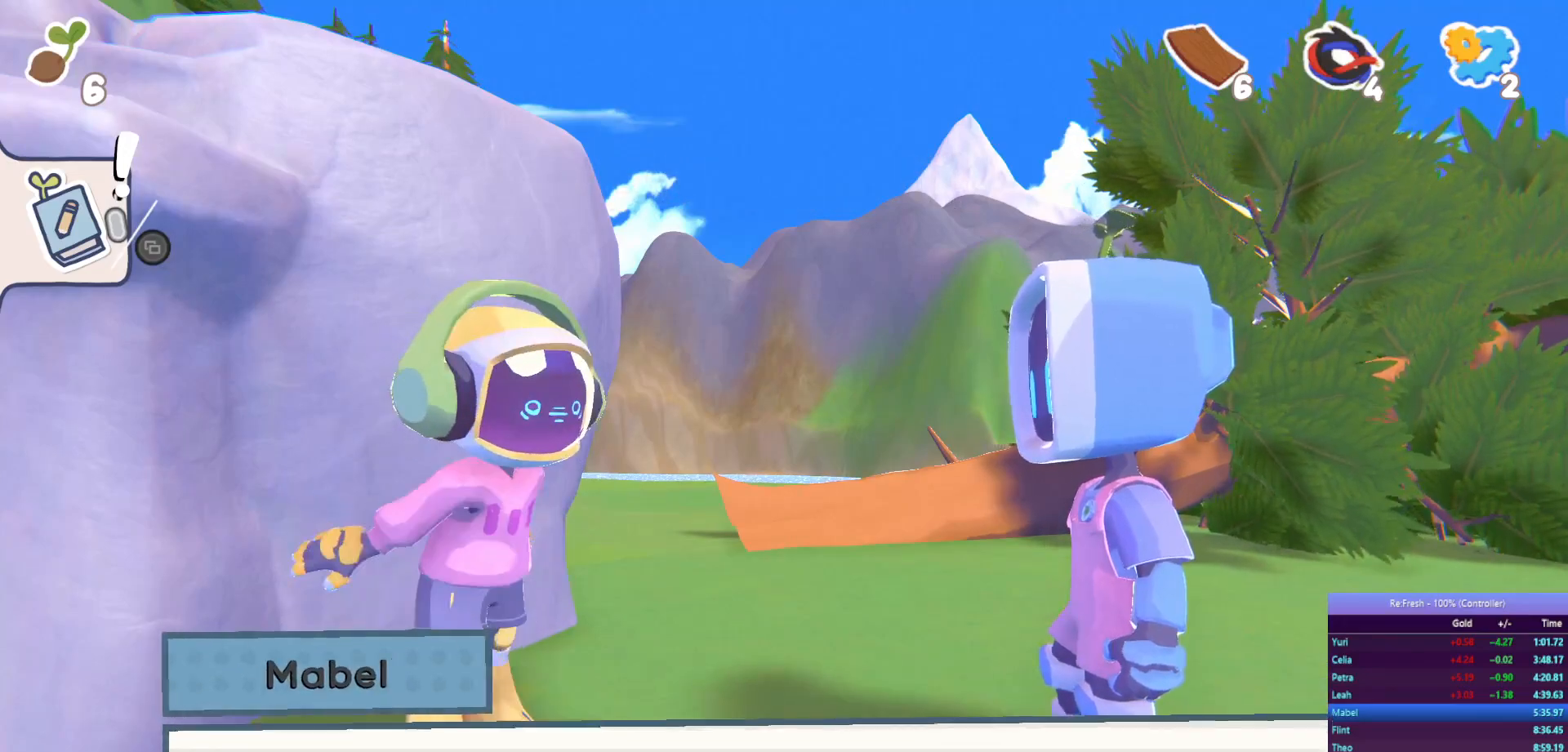
{"buttons": [], "left_stick": "center", "right_stick": "center", "events": [[100, "CROSS", "up"], [200, "CROSS", "down"], [267, "CROSS", "up"], [367, "CROSS", "down"], [467, "CROSS", "up"]]}
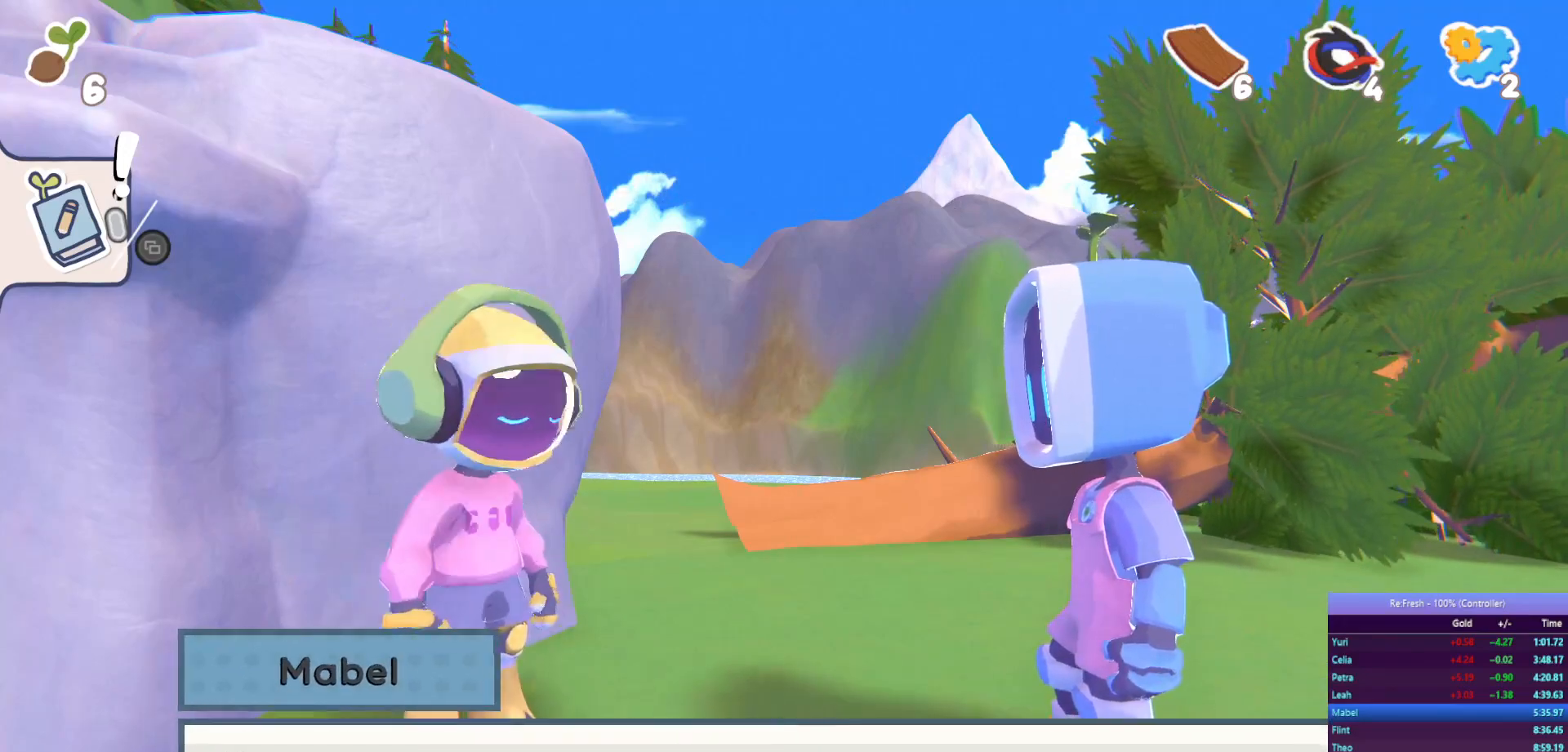
{"buttons": ["CROSS"], "left_stick": "center", "right_stick": "center", "events": [[50, "CROSS", "down"], [150, "CROSS", "up"], [233, "CROSS", "down"], [333, "CROSS", "up"], [417, "CROSS", "down"]]}
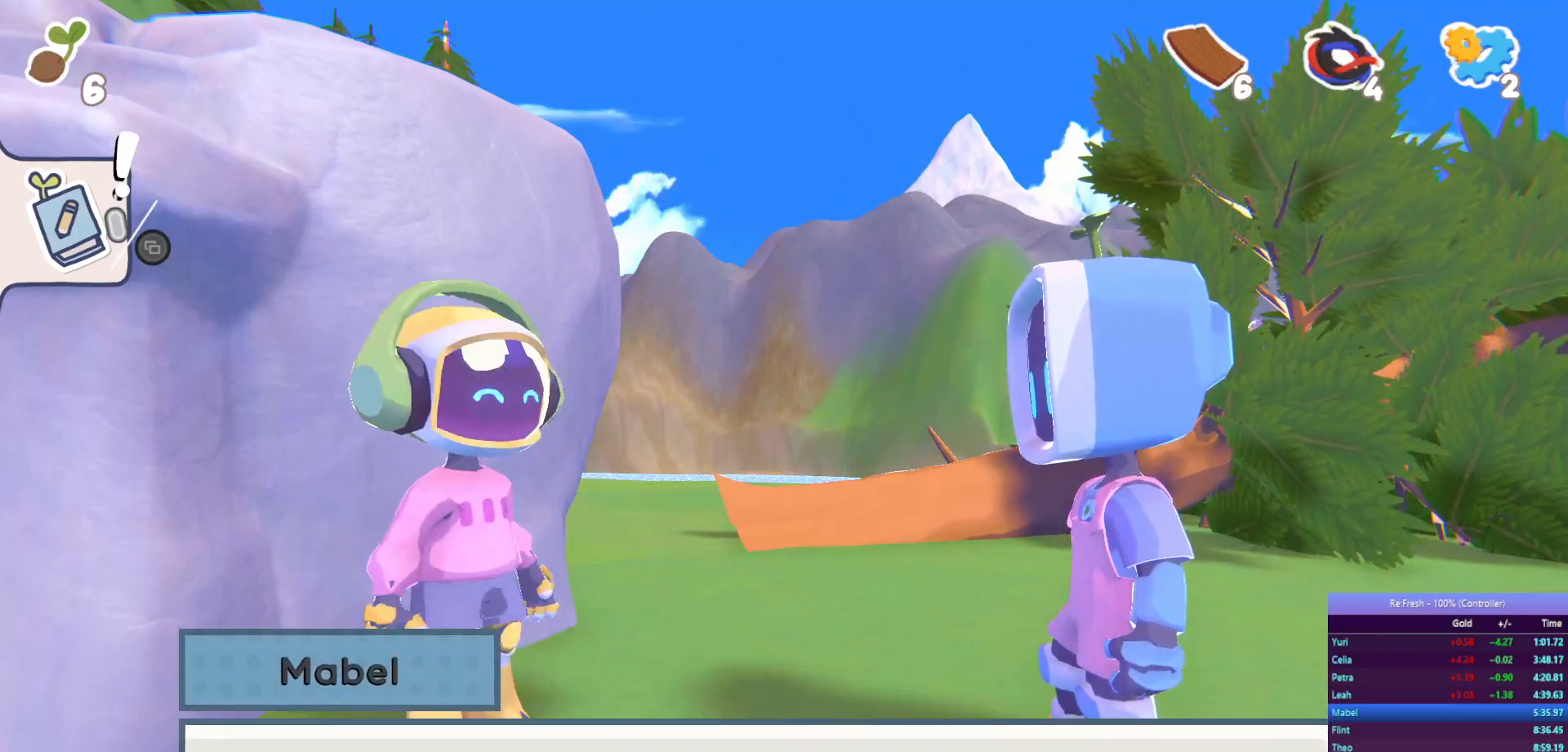
{"buttons": ["CROSS"], "left_stick": "center", "right_stick": "center", "events": [[17, "CROSS", "up"], [100, "CROSS", "down"], [183, "CROSS", "up"], [300, "CROSS", "down"], [383, "CROSS", "up"], [483, "CROSS", "down"]]}
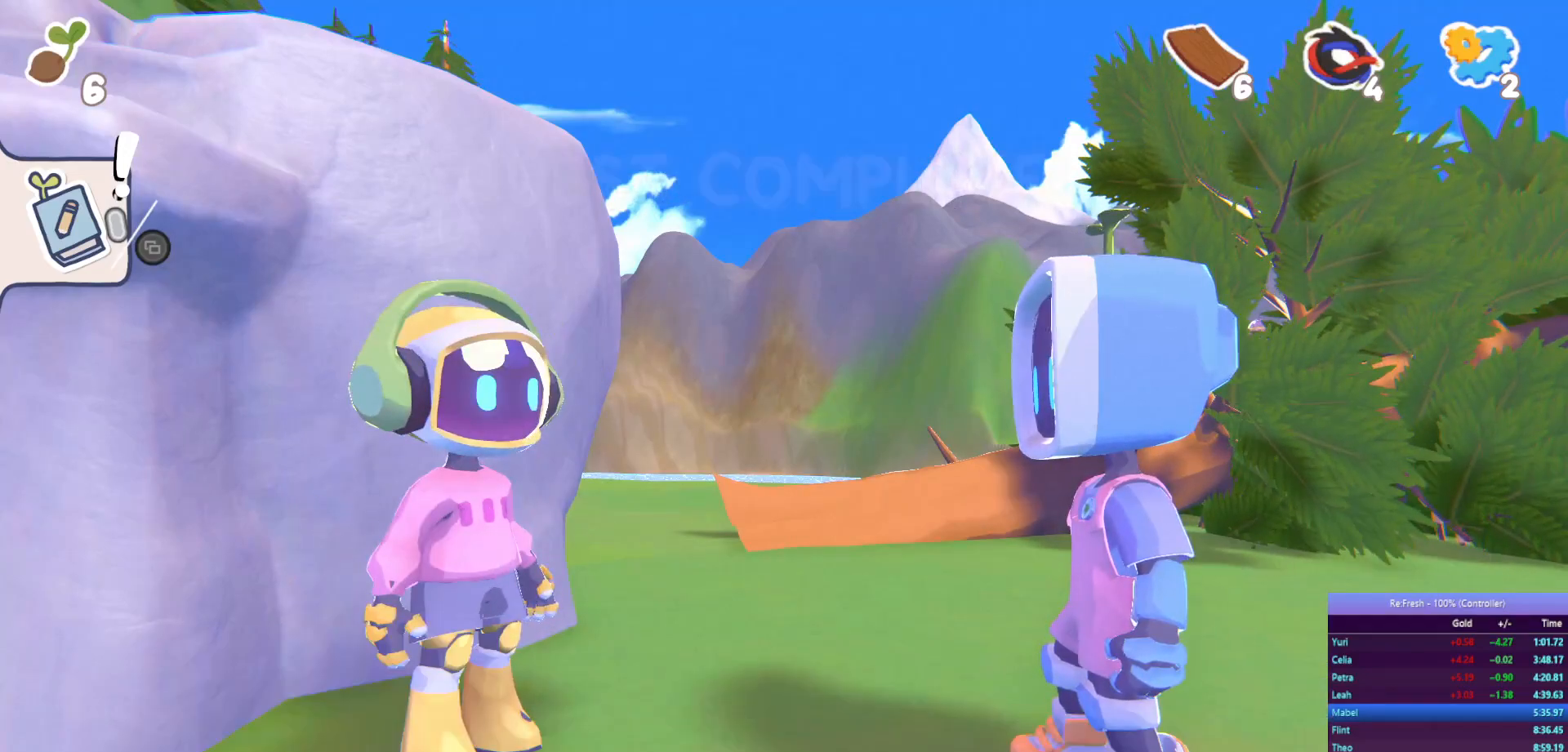
{"buttons": [], "left_stick": "center", "right_stick": "center", "events": [[67, "CROSS", "up"], [150, "CROSS", "down"], [250, "CROSS", "up"]]}
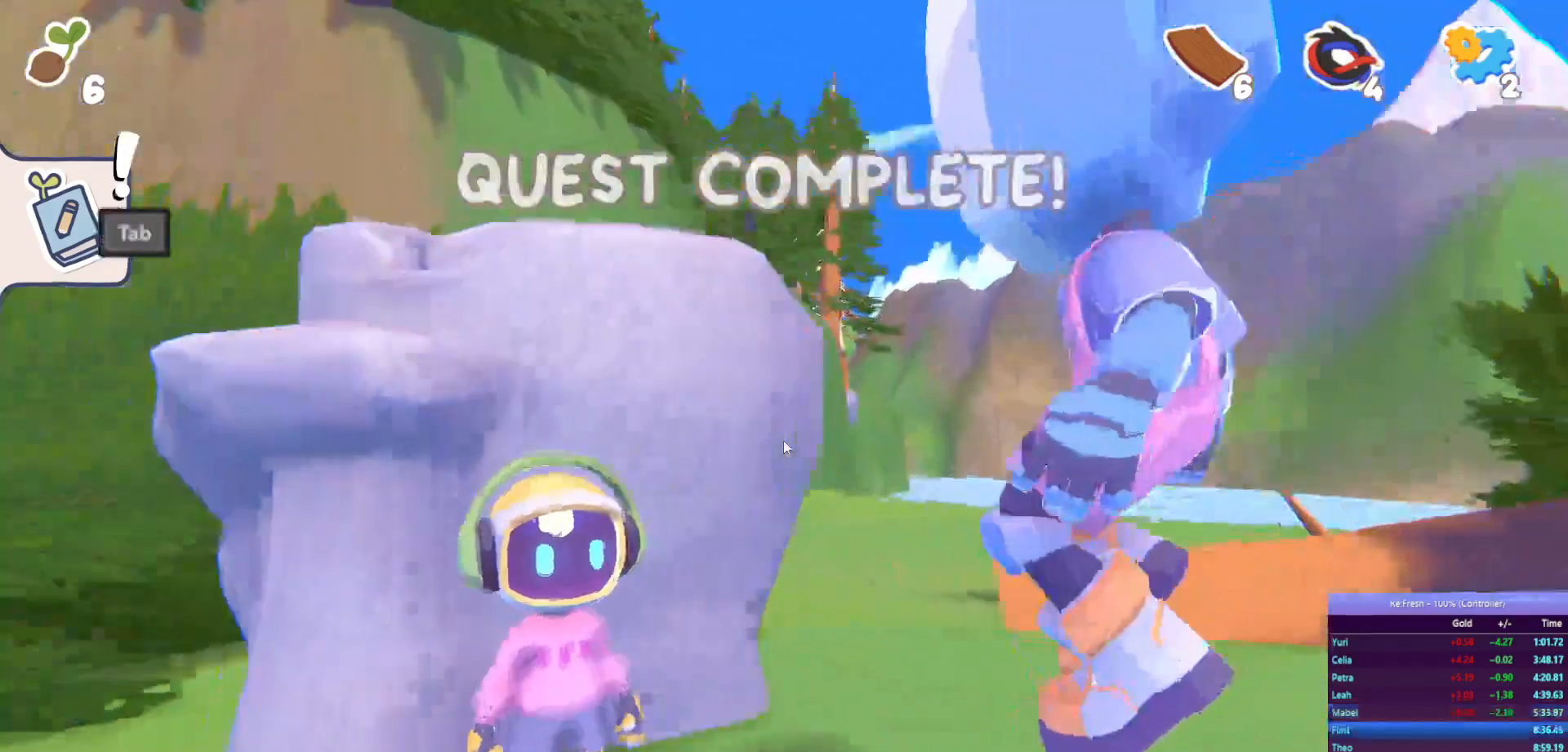
{"buttons": [], "left_stick": "up-right", "right_stick": "center", "events": [[450, "left_stick", "up-right"]]}
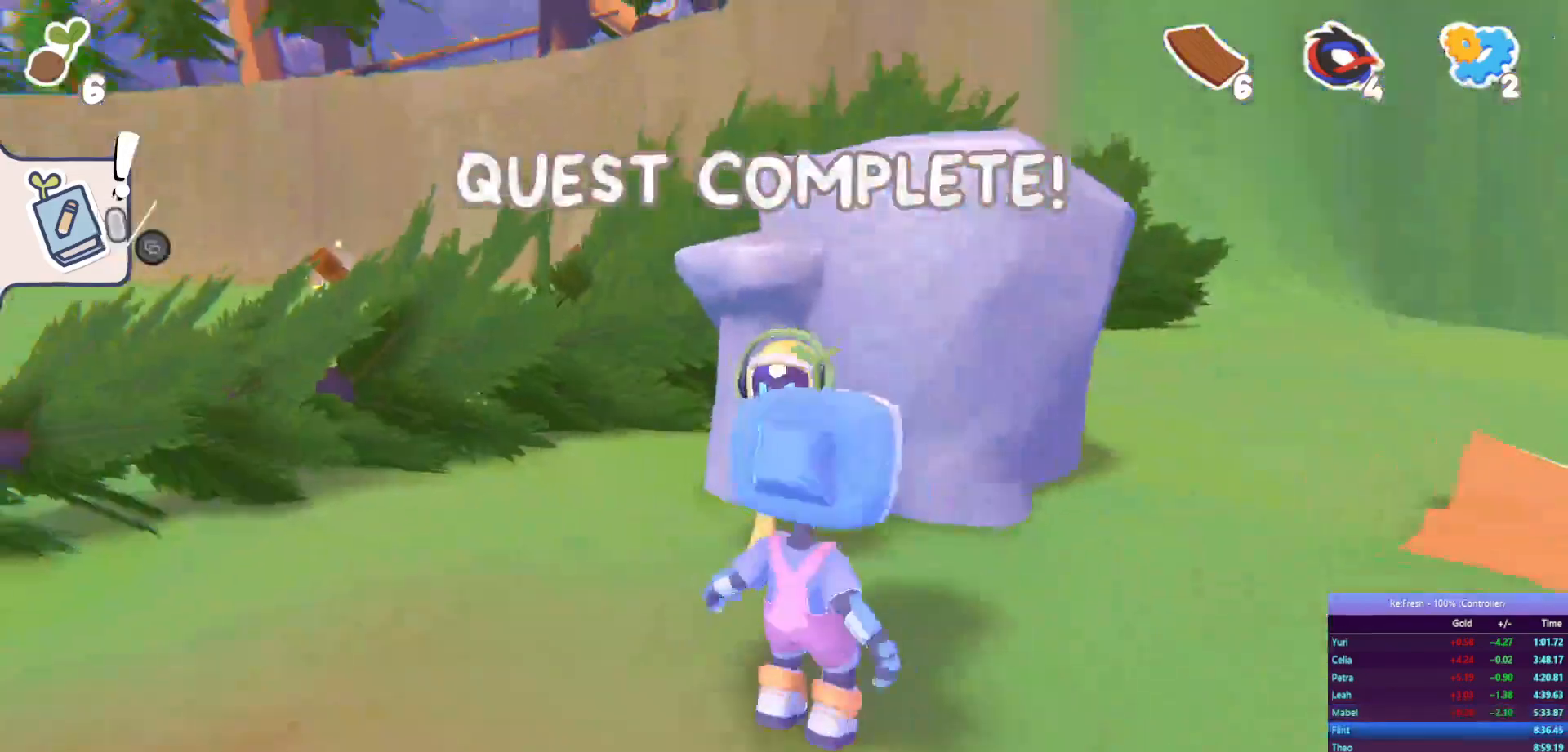
{"buttons": ["R2"], "left_stick": "up-left", "right_stick": "center", "events": [[33, "left_stick", "up"], [50, "R2", "down"], [267, "left_stick", "up-left"]]}
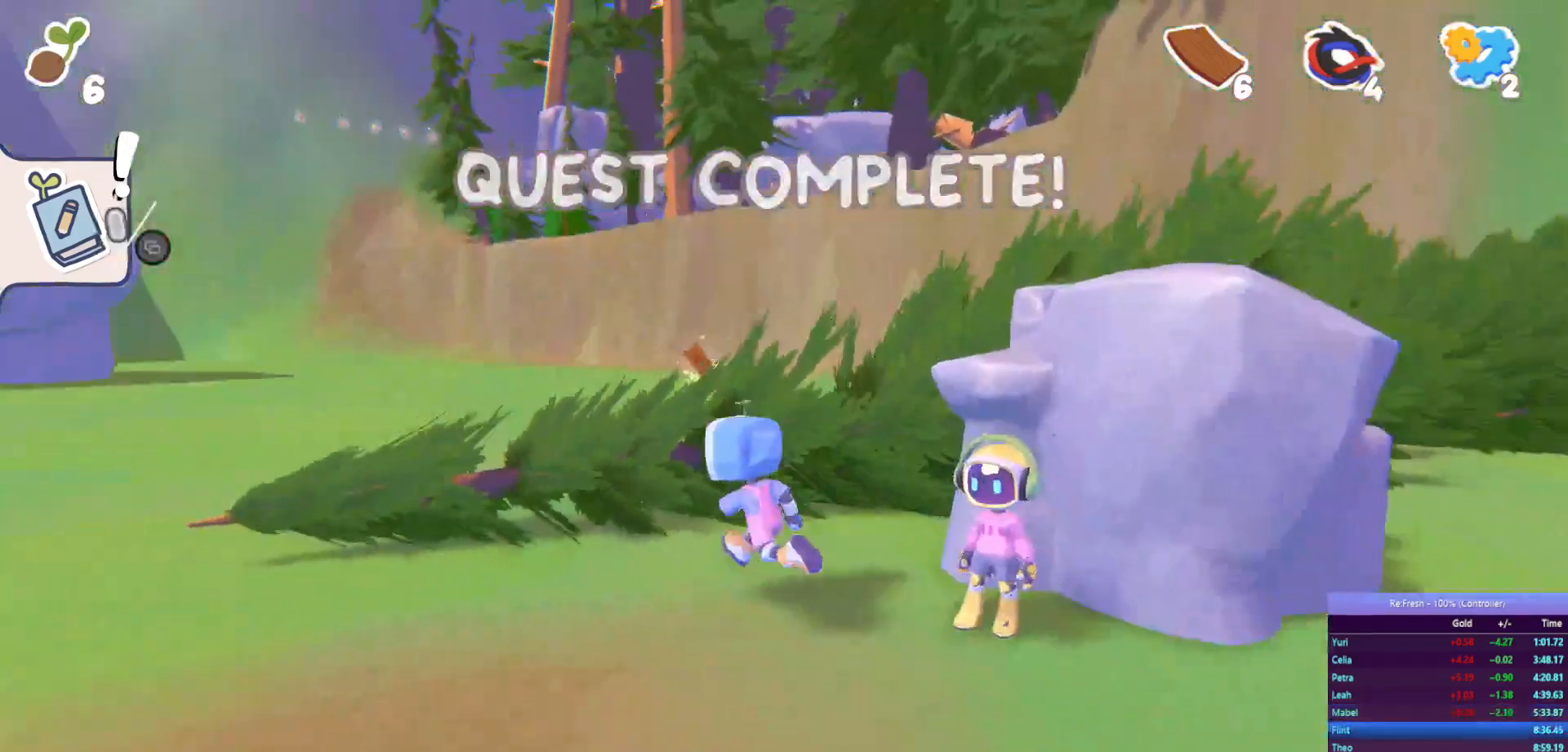
{"buttons": ["R2"], "left_stick": "up", "right_stick": "center", "events": [[67, "CROSS", "down"], [183, "left_stick", "up"], [250, "CROSS", "up"]]}
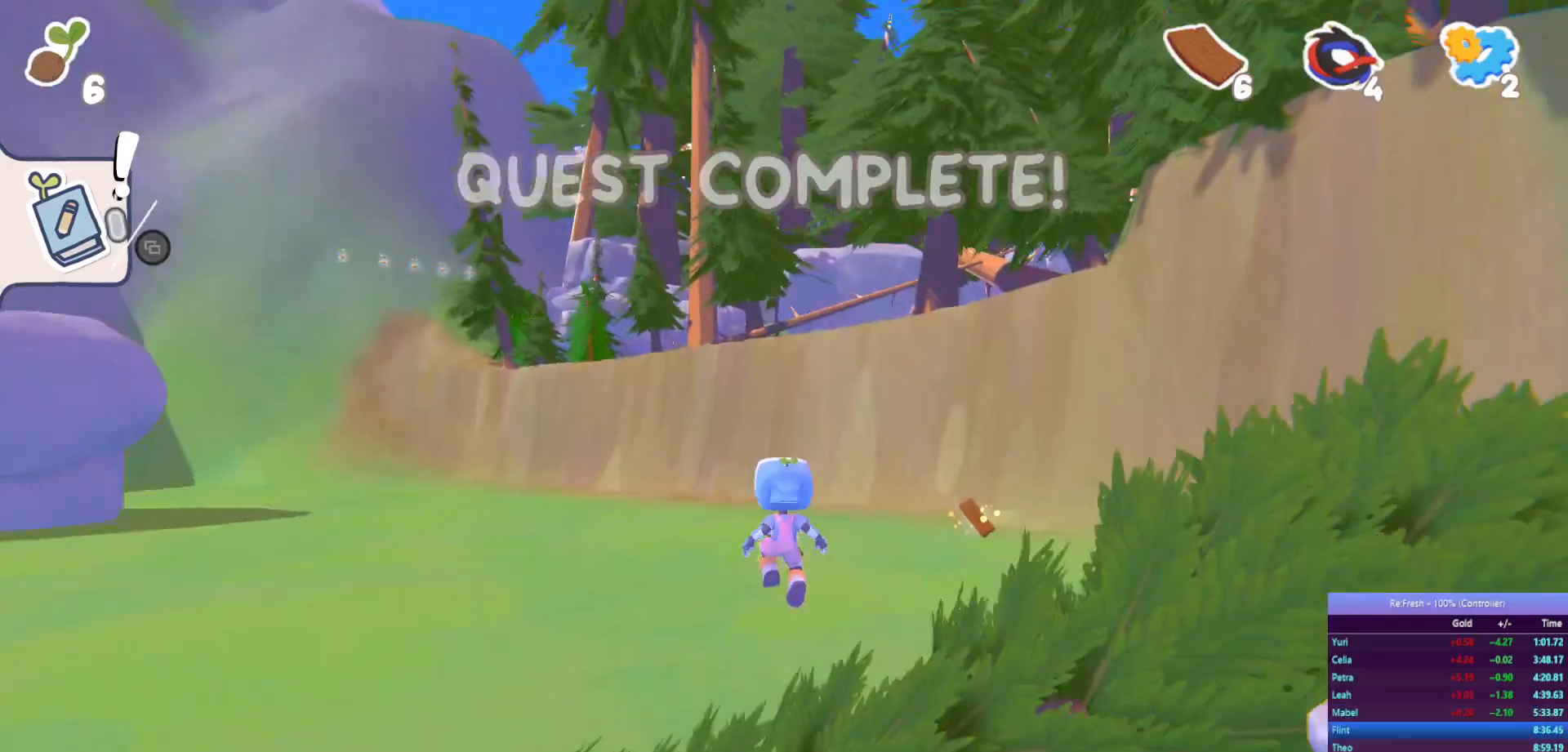
{"buttons": ["R2"], "left_stick": "up", "right_stick": "center", "events": [[117, "right_stick", "down-right"], [300, "right_stick", "center"]]}